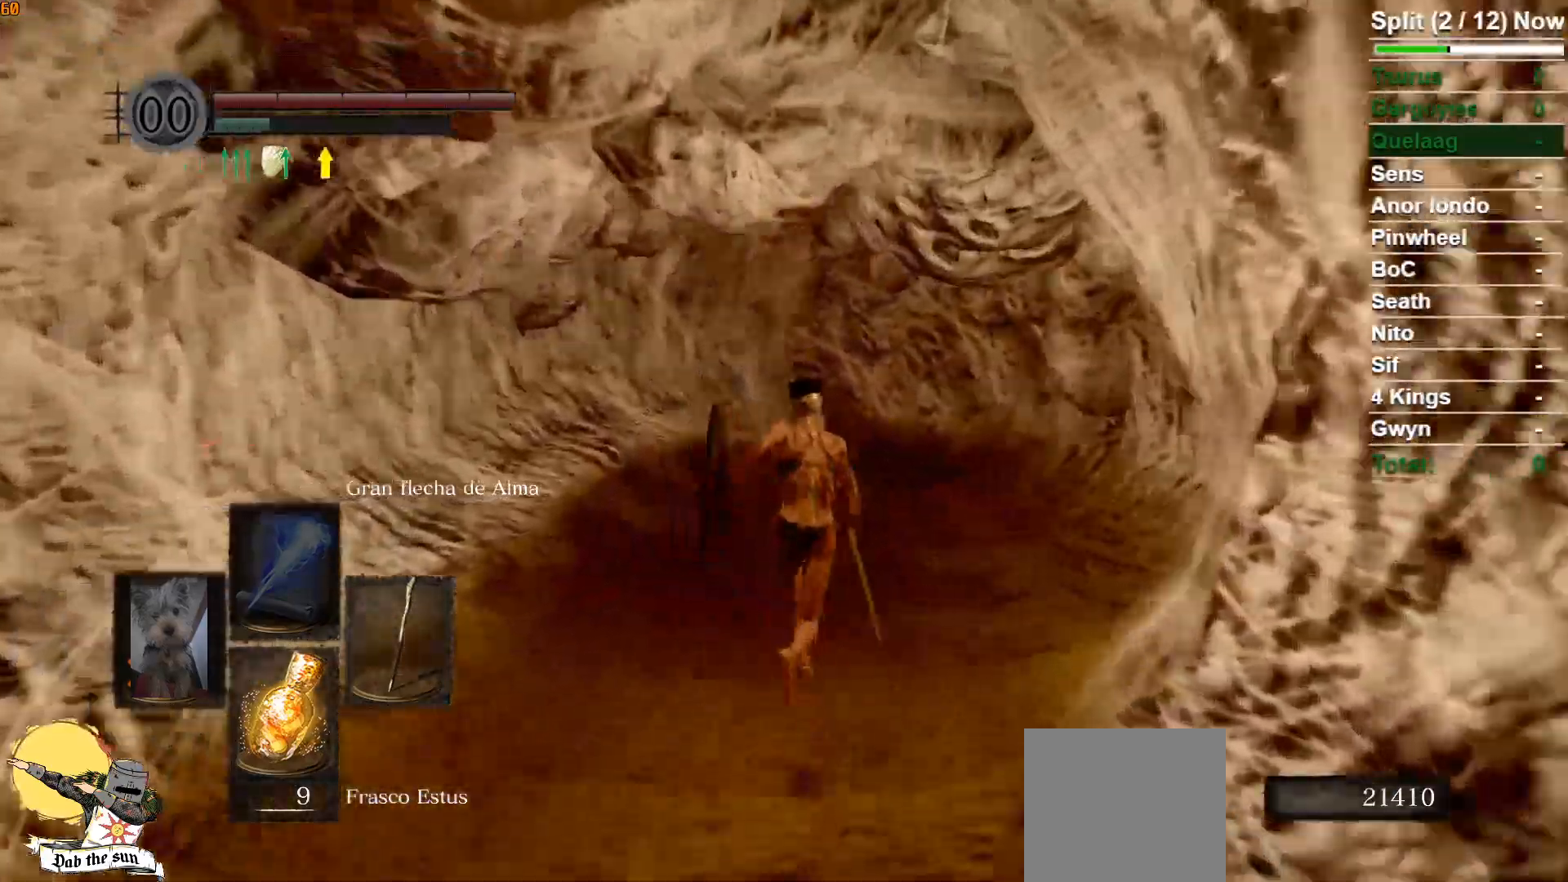
Gameplay with a controller (Xbox layout); each line is a JSON object with the inputs held at the frame after it. "events" lists button and stick changes between this image and that frame as [ms after this image, input, new state], when the widget could be followed in between.
{"buttons": ["B"], "left_stick": "up", "right_stick": "center", "events": [[150, "right_stick", "center"]]}
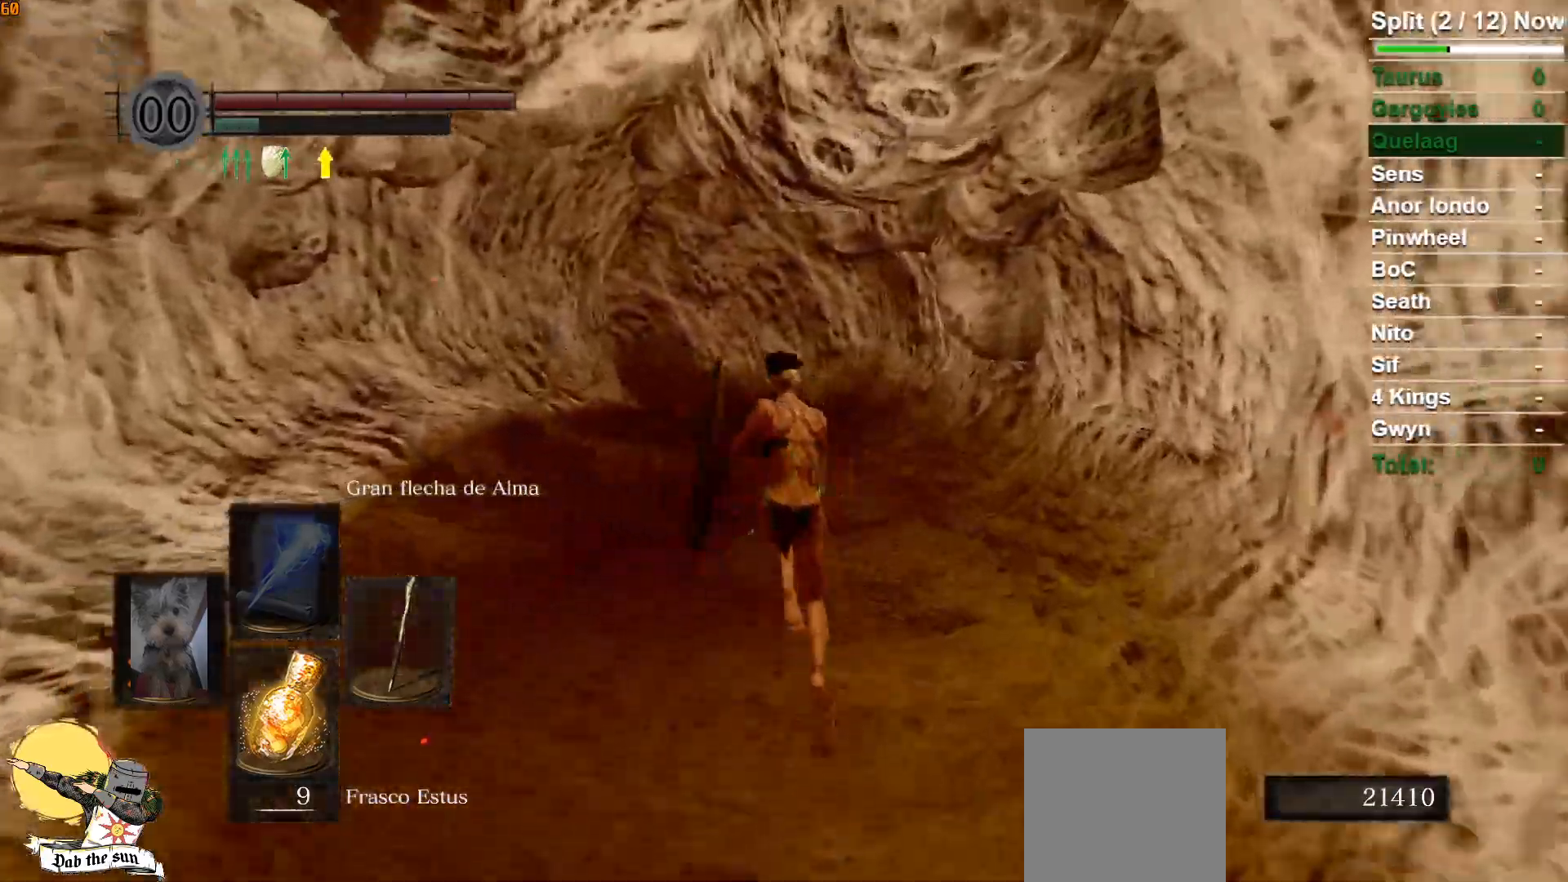
{"buttons": [], "left_stick": "up", "right_stick": "center", "events": [[433, "B", "up"]]}
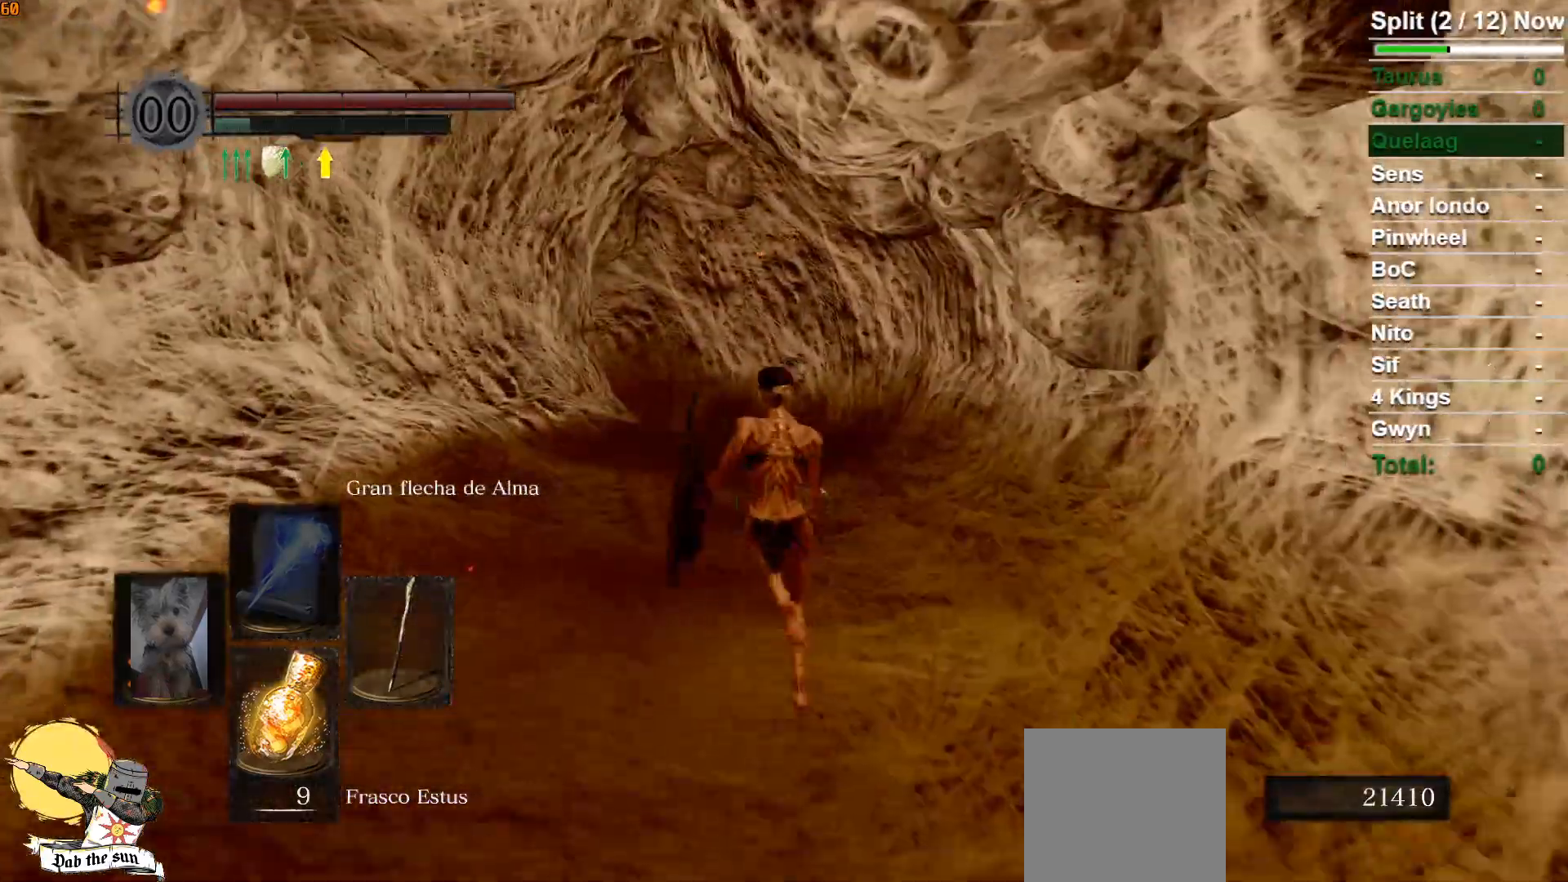
{"buttons": [], "left_stick": "up", "right_stick": "center", "events": []}
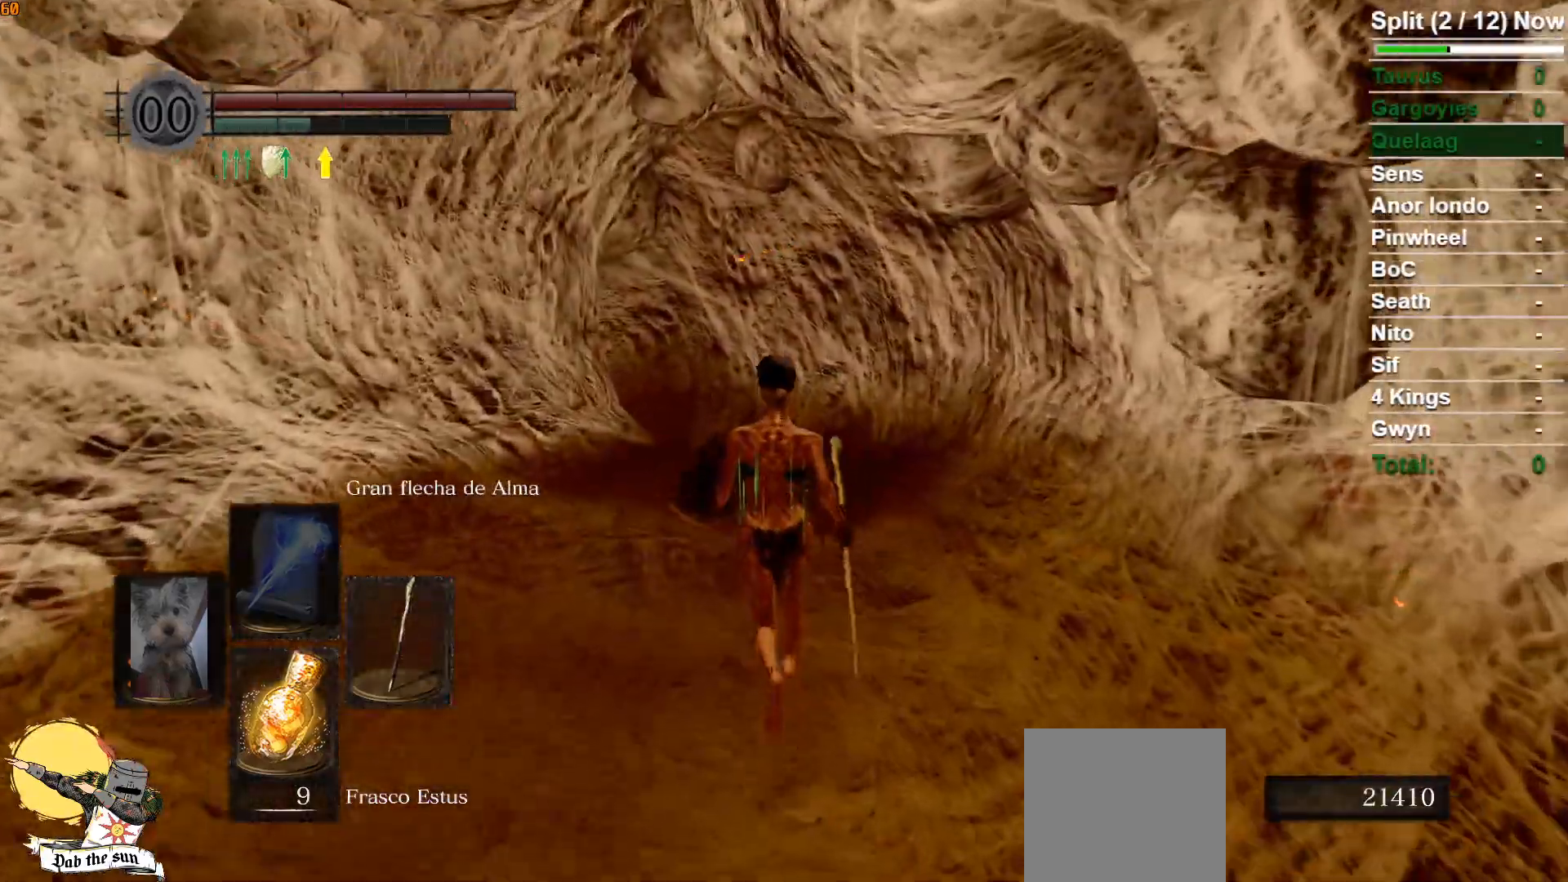
{"buttons": ["B"], "left_stick": "up", "right_stick": "center", "events": [[33, "B", "down"]]}
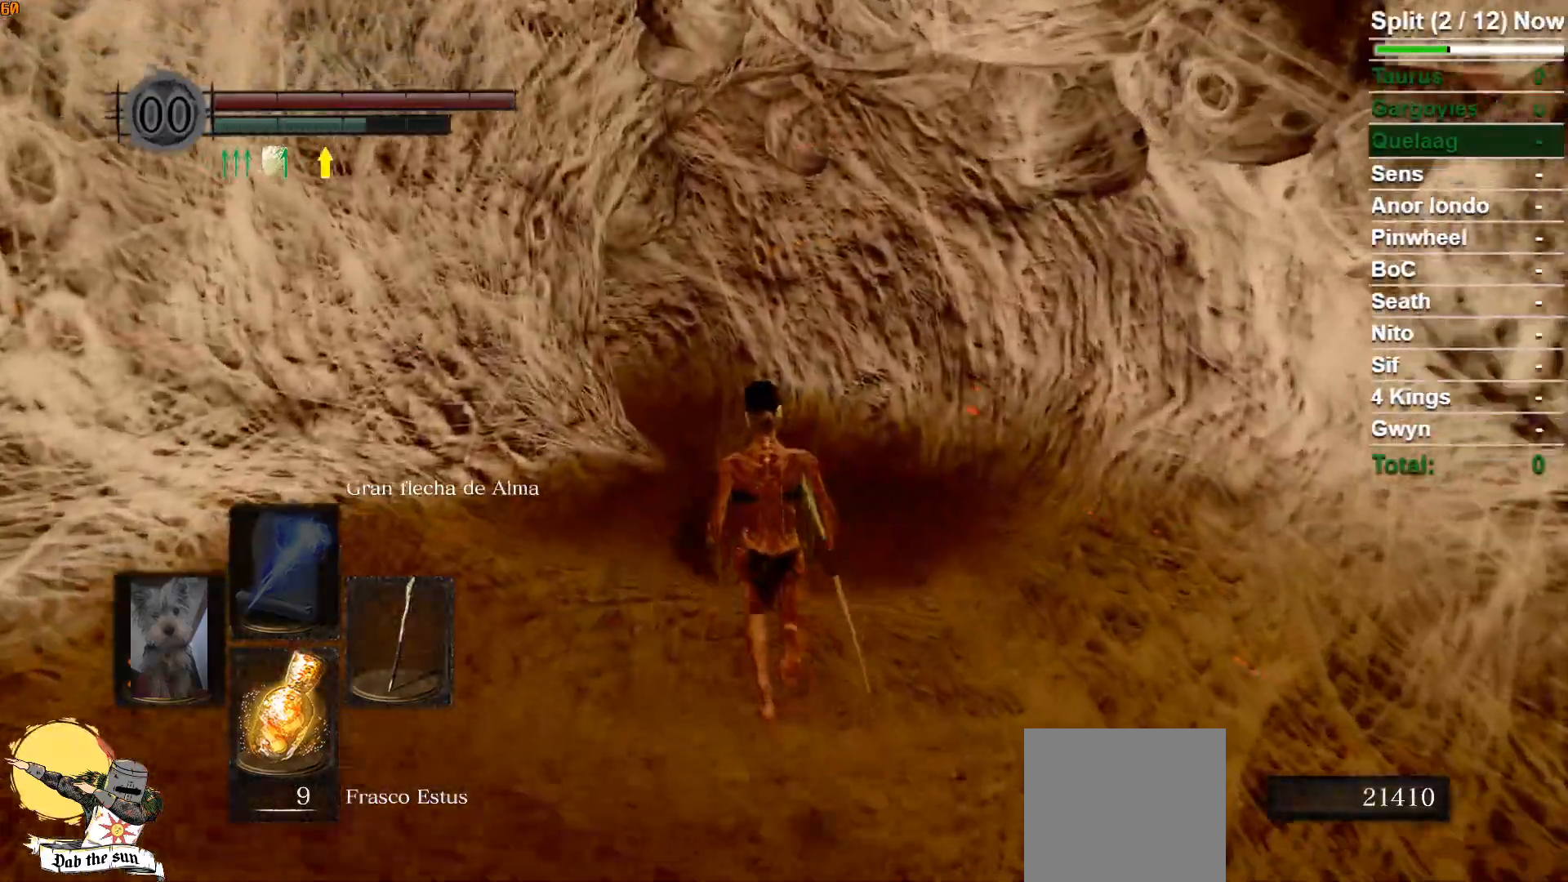
{"buttons": ["B"], "left_stick": "up", "right_stick": "center", "events": []}
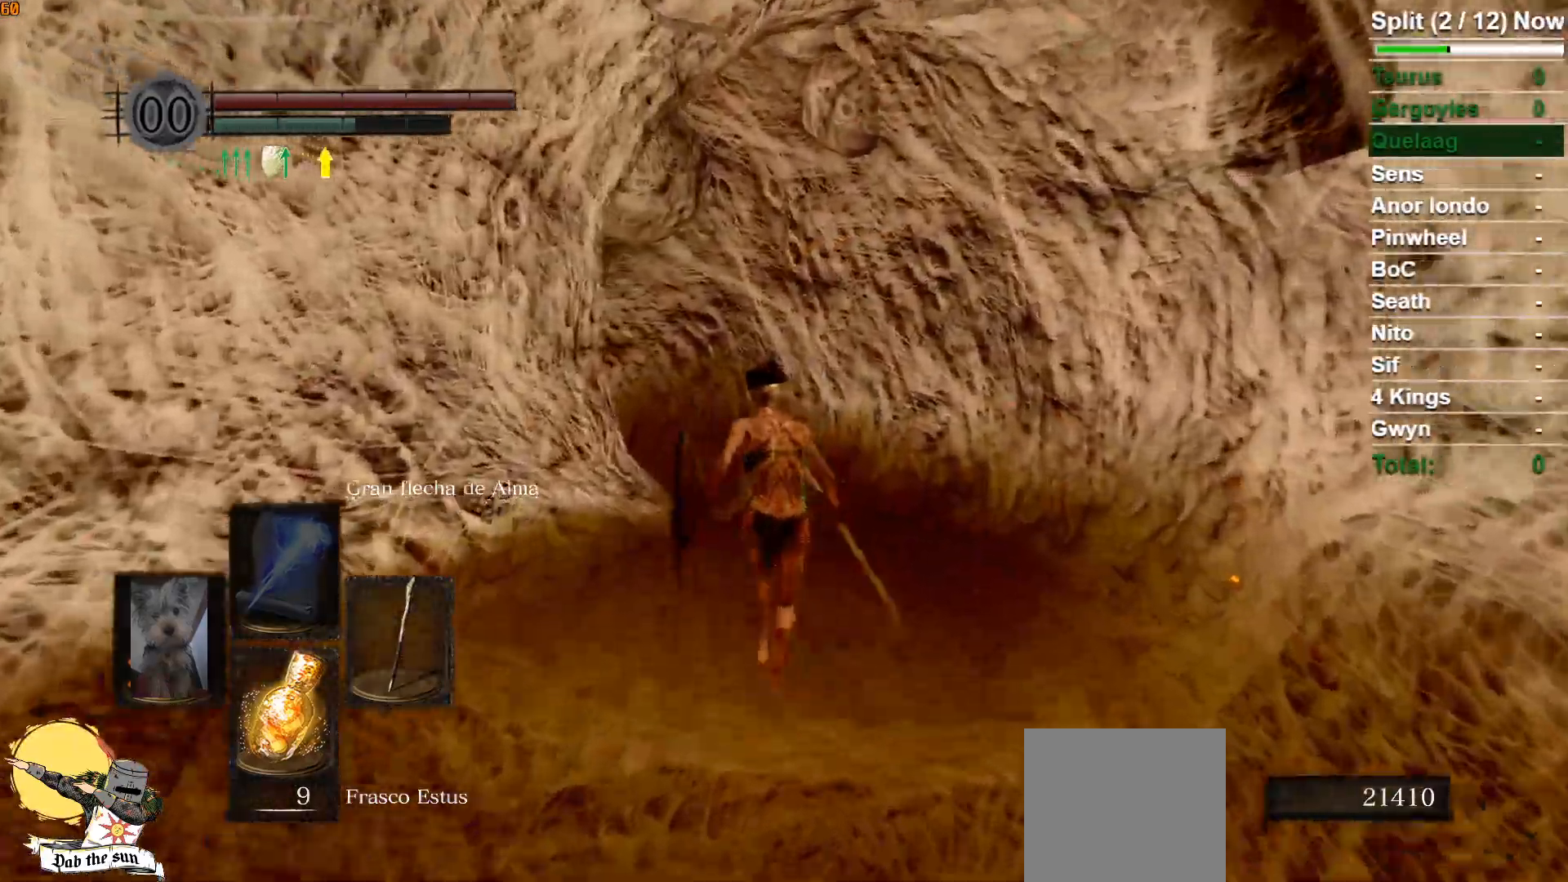
{"buttons": ["B"], "left_stick": "up", "right_stick": "center", "events": []}
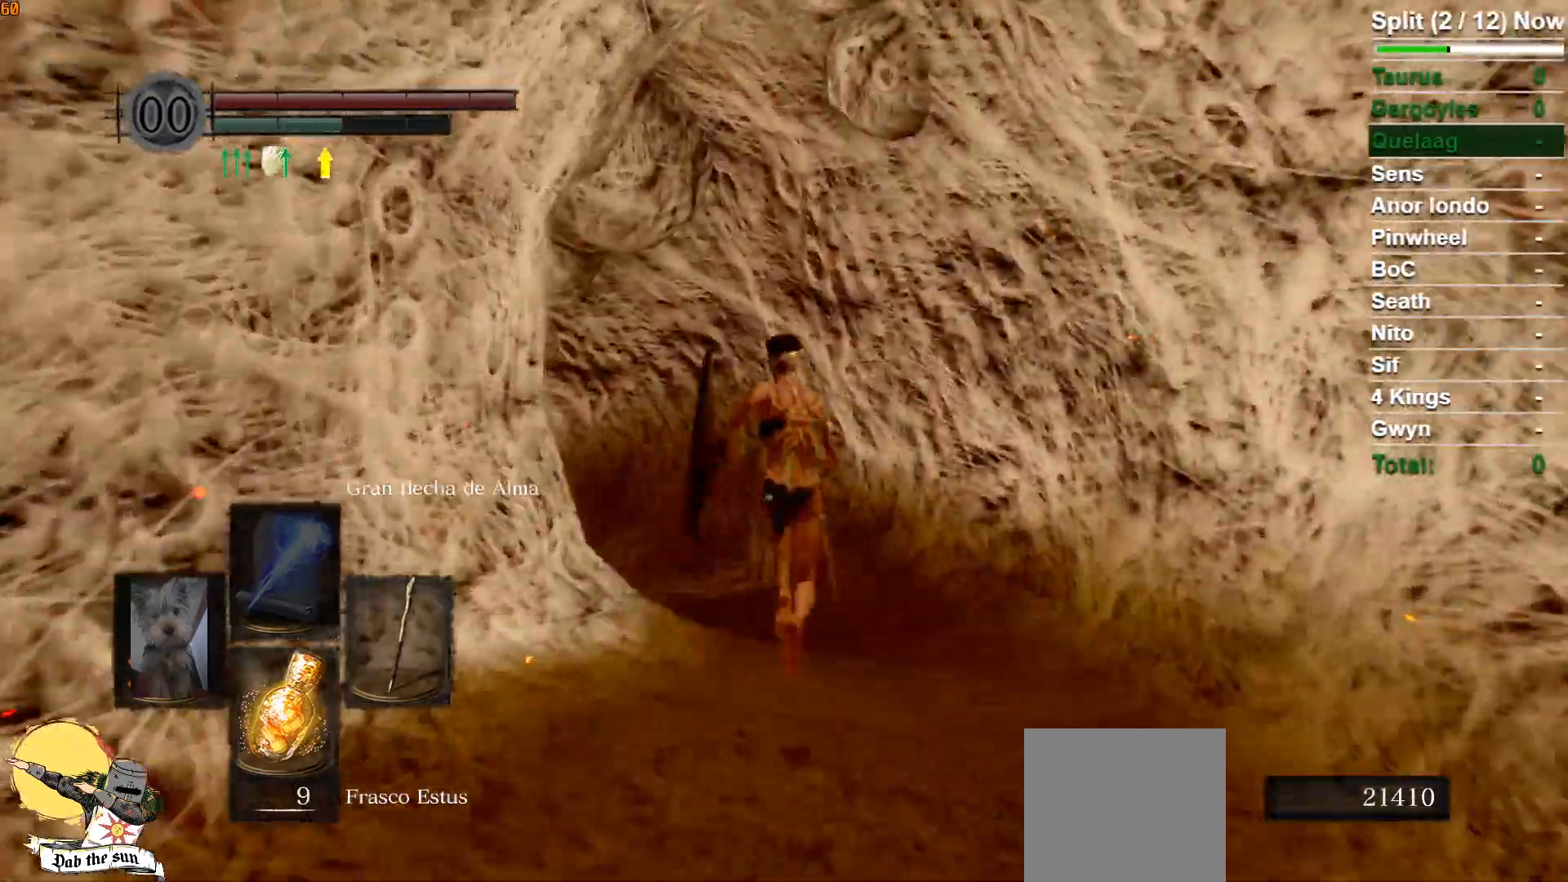
{"buttons": ["B"], "left_stick": "up", "right_stick": "left", "events": [[283, "right_stick", "left"]]}
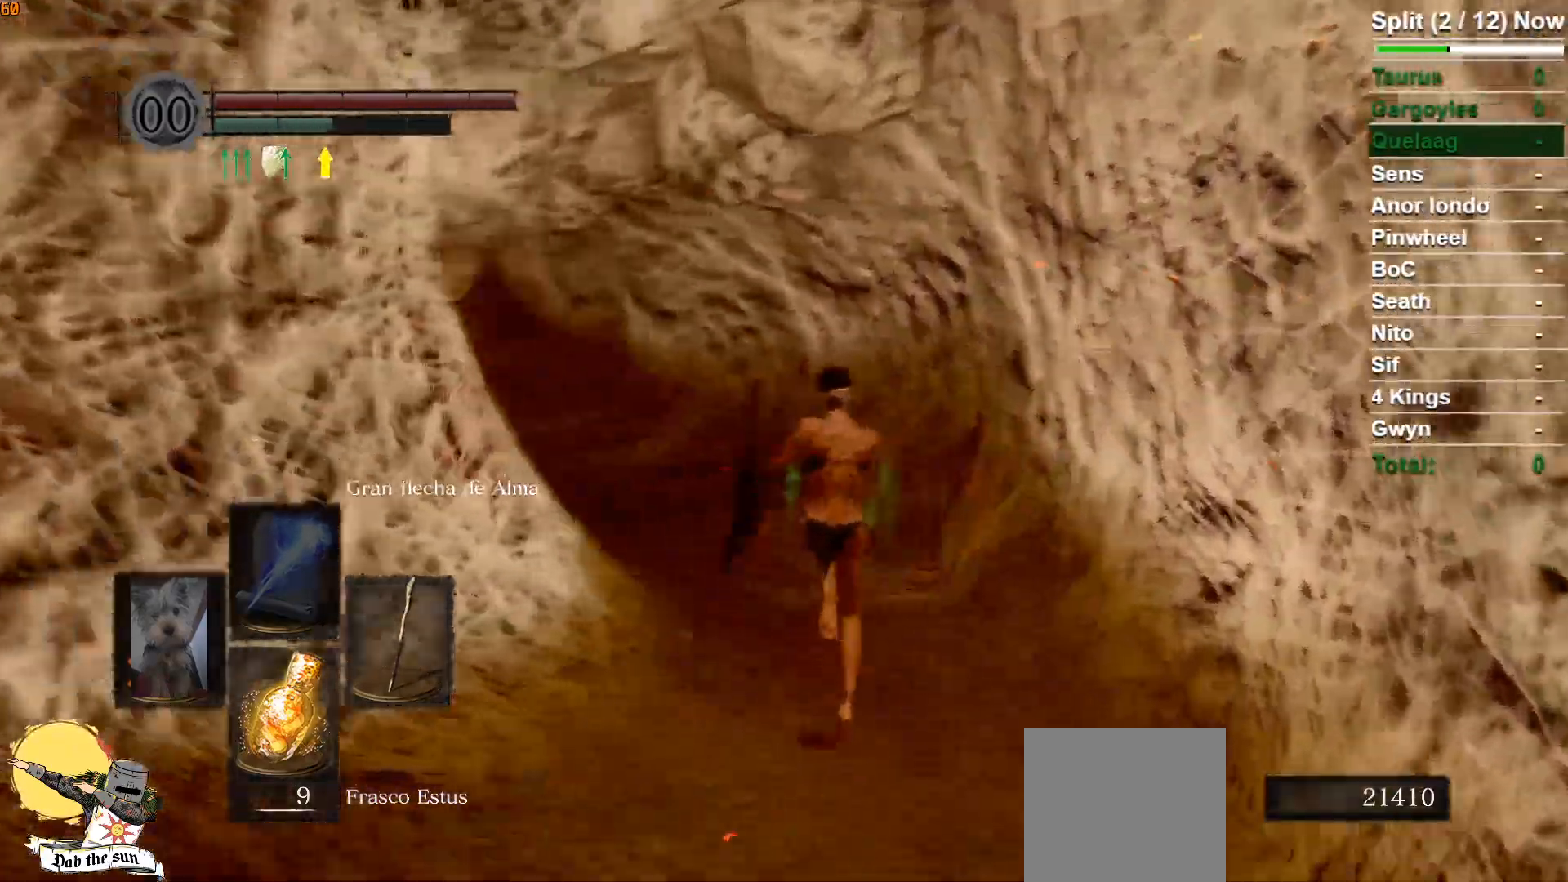
{"buttons": ["B"], "left_stick": "up", "right_stick": "center", "events": [[167, "right_stick", "center"]]}
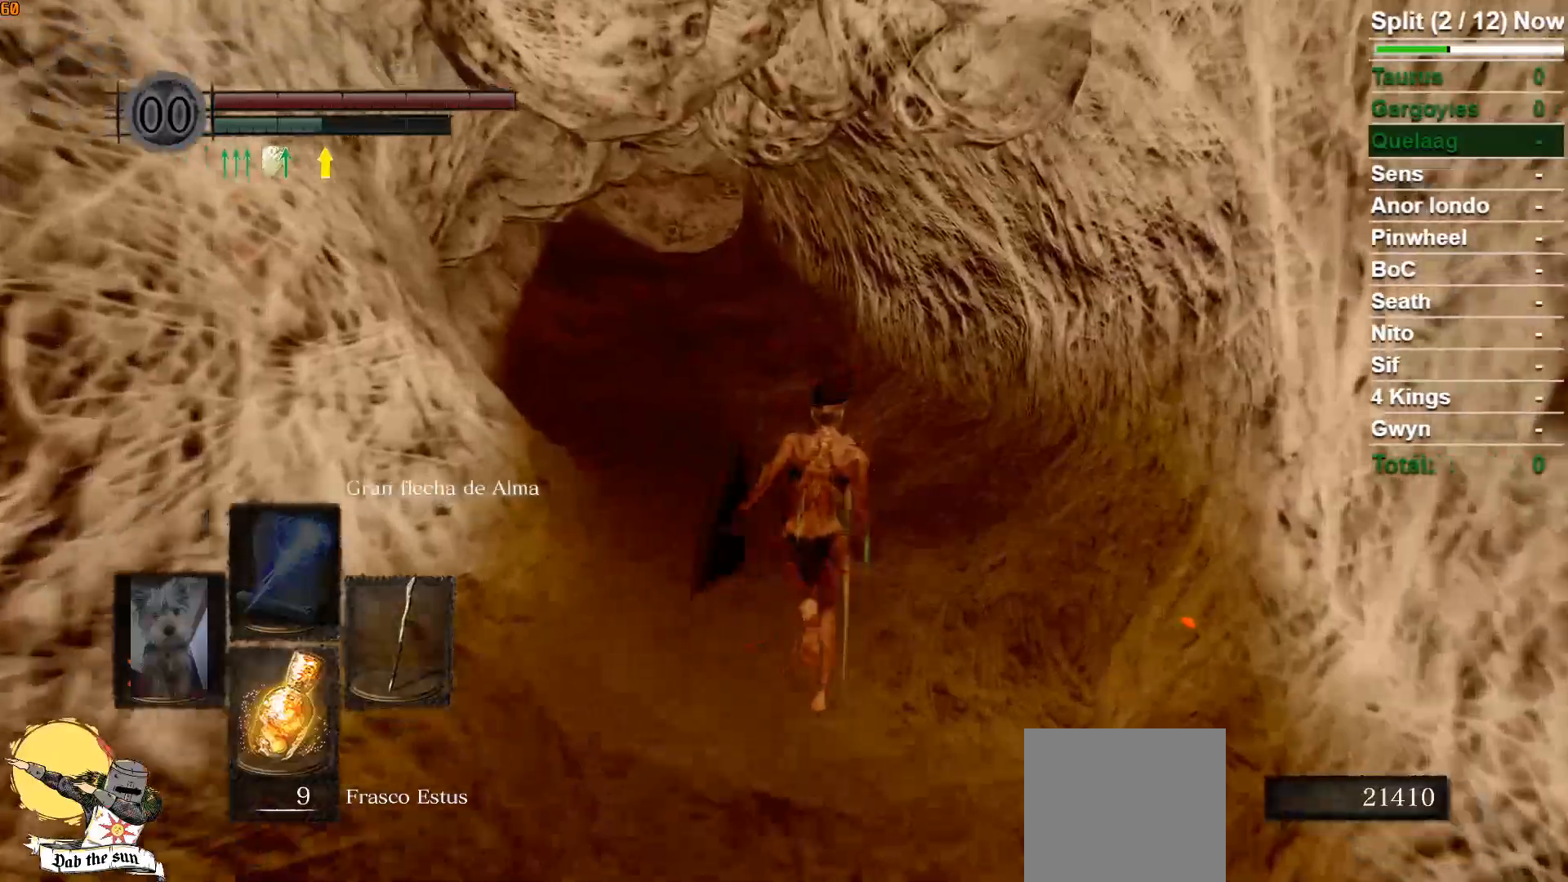
{"buttons": ["B"], "left_stick": "up", "right_stick": "center", "events": []}
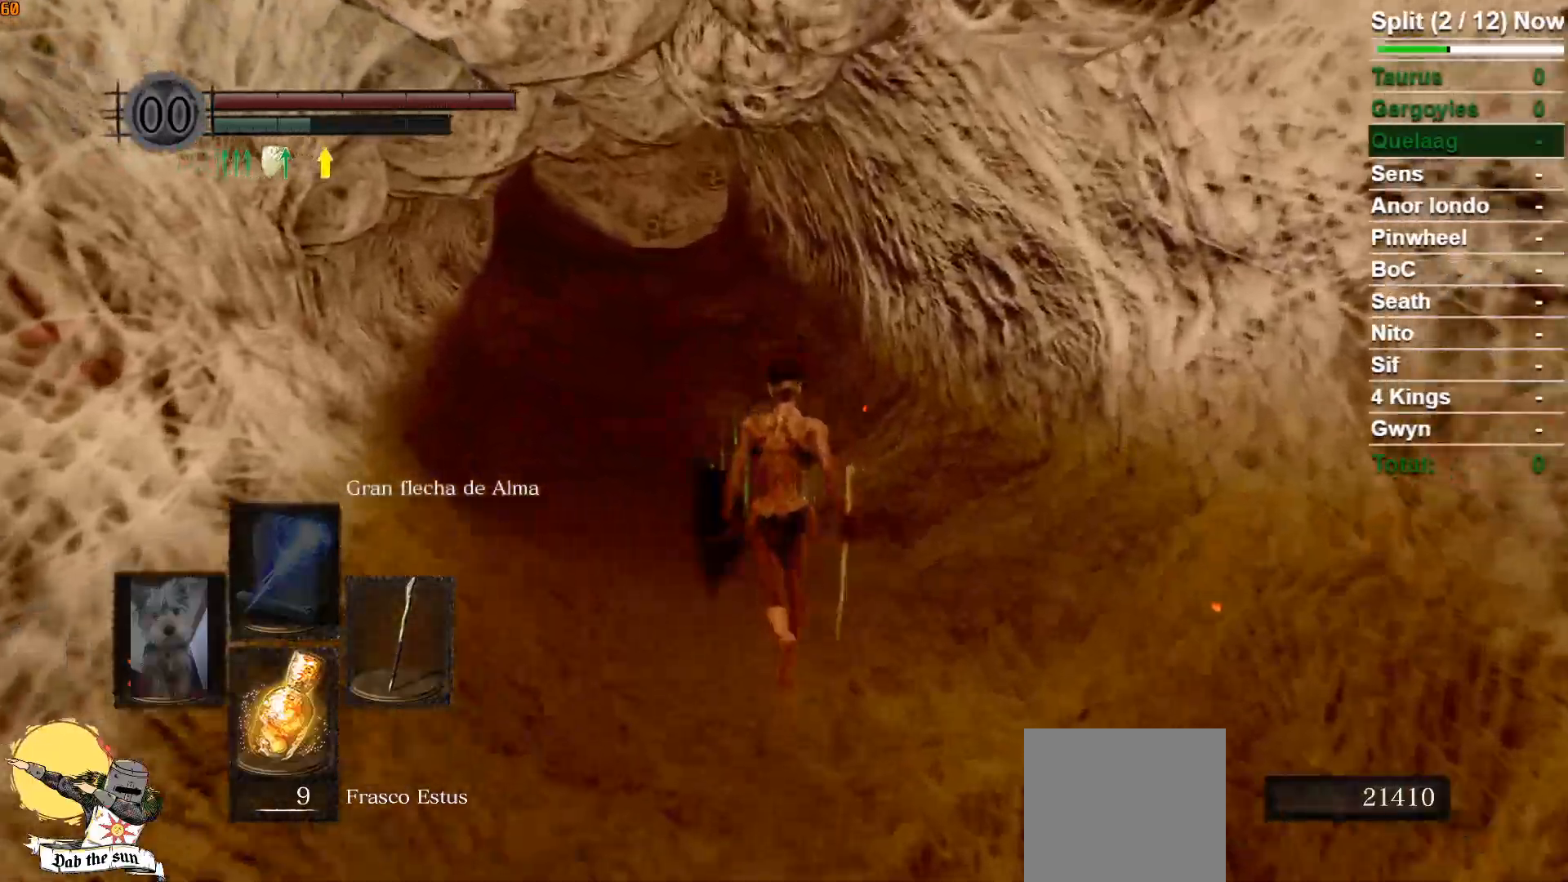
{"buttons": ["B"], "left_stick": "up", "right_stick": "center", "events": []}
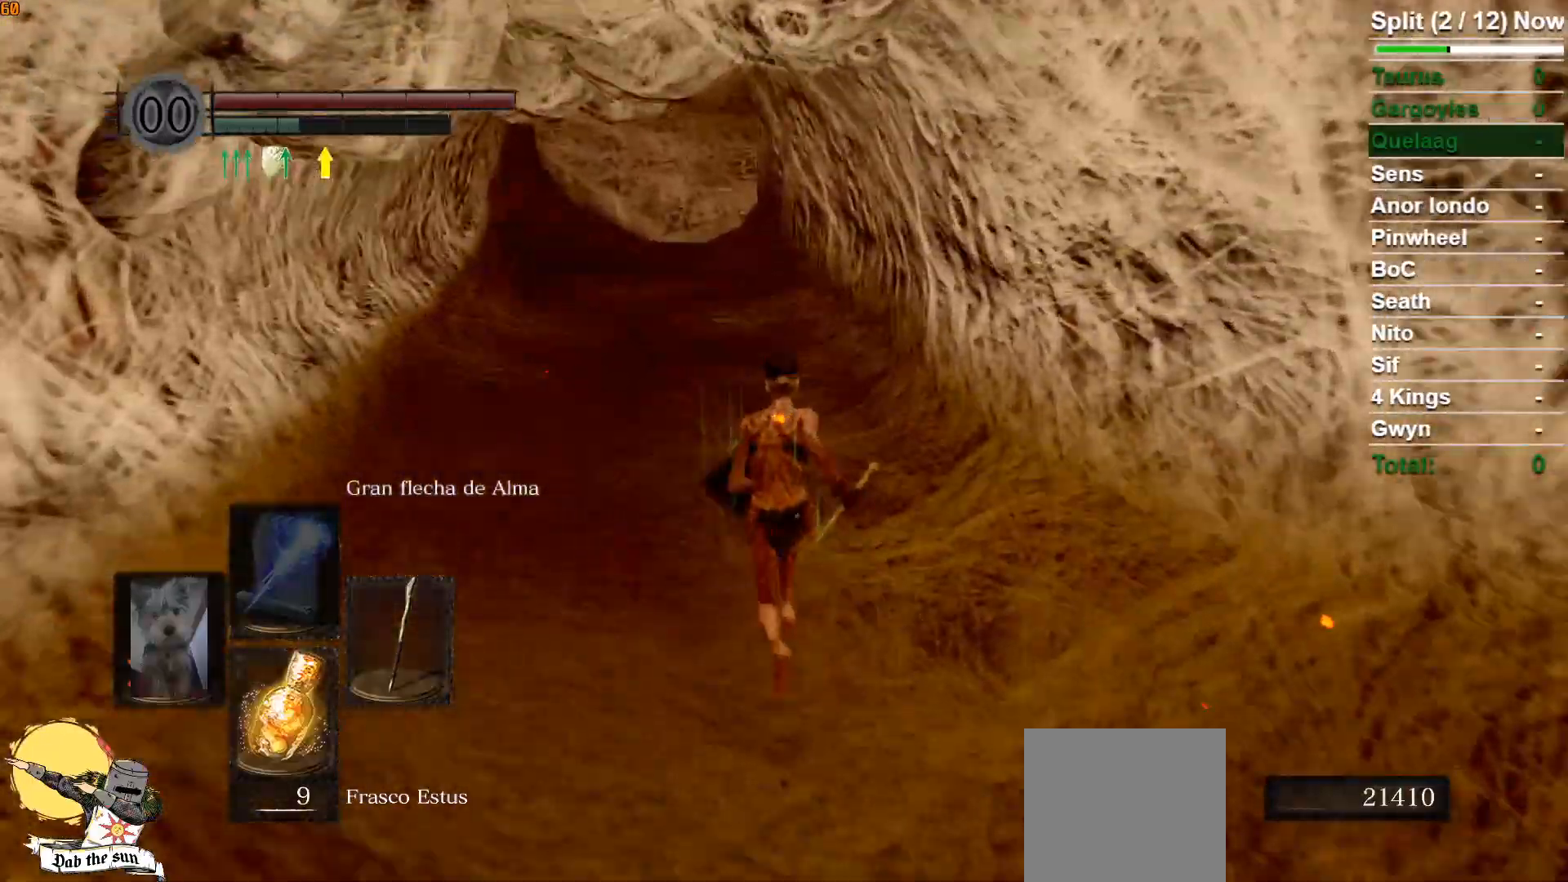
{"buttons": ["B"], "left_stick": "up", "right_stick": "center", "events": [[67, "right_stick", "up"], [283, "right_stick", "center"]]}
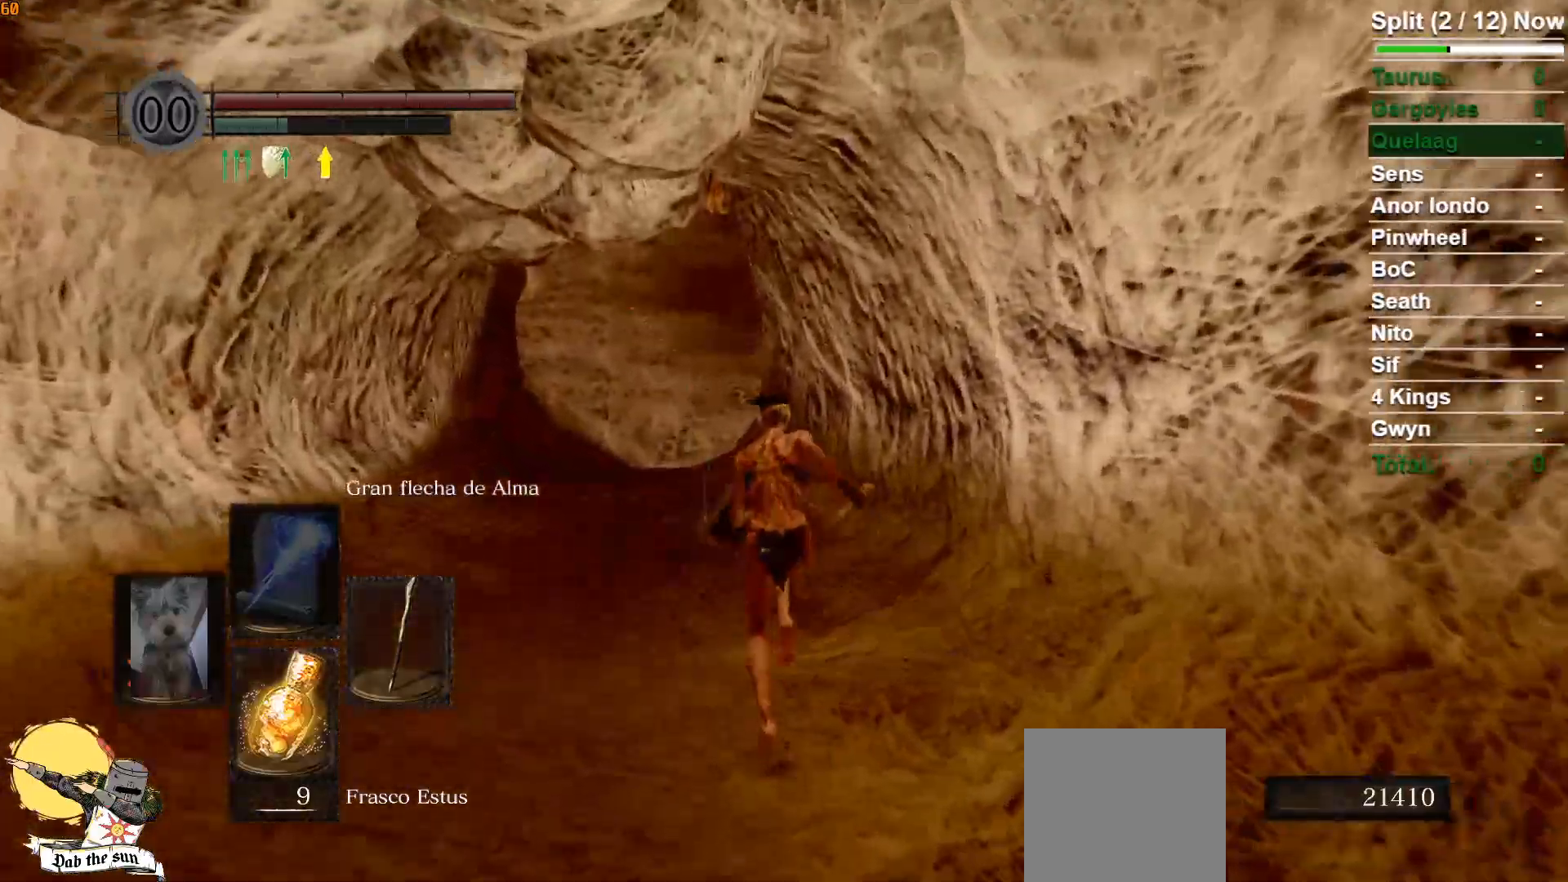
{"buttons": ["B"], "left_stick": "up", "right_stick": "center", "events": []}
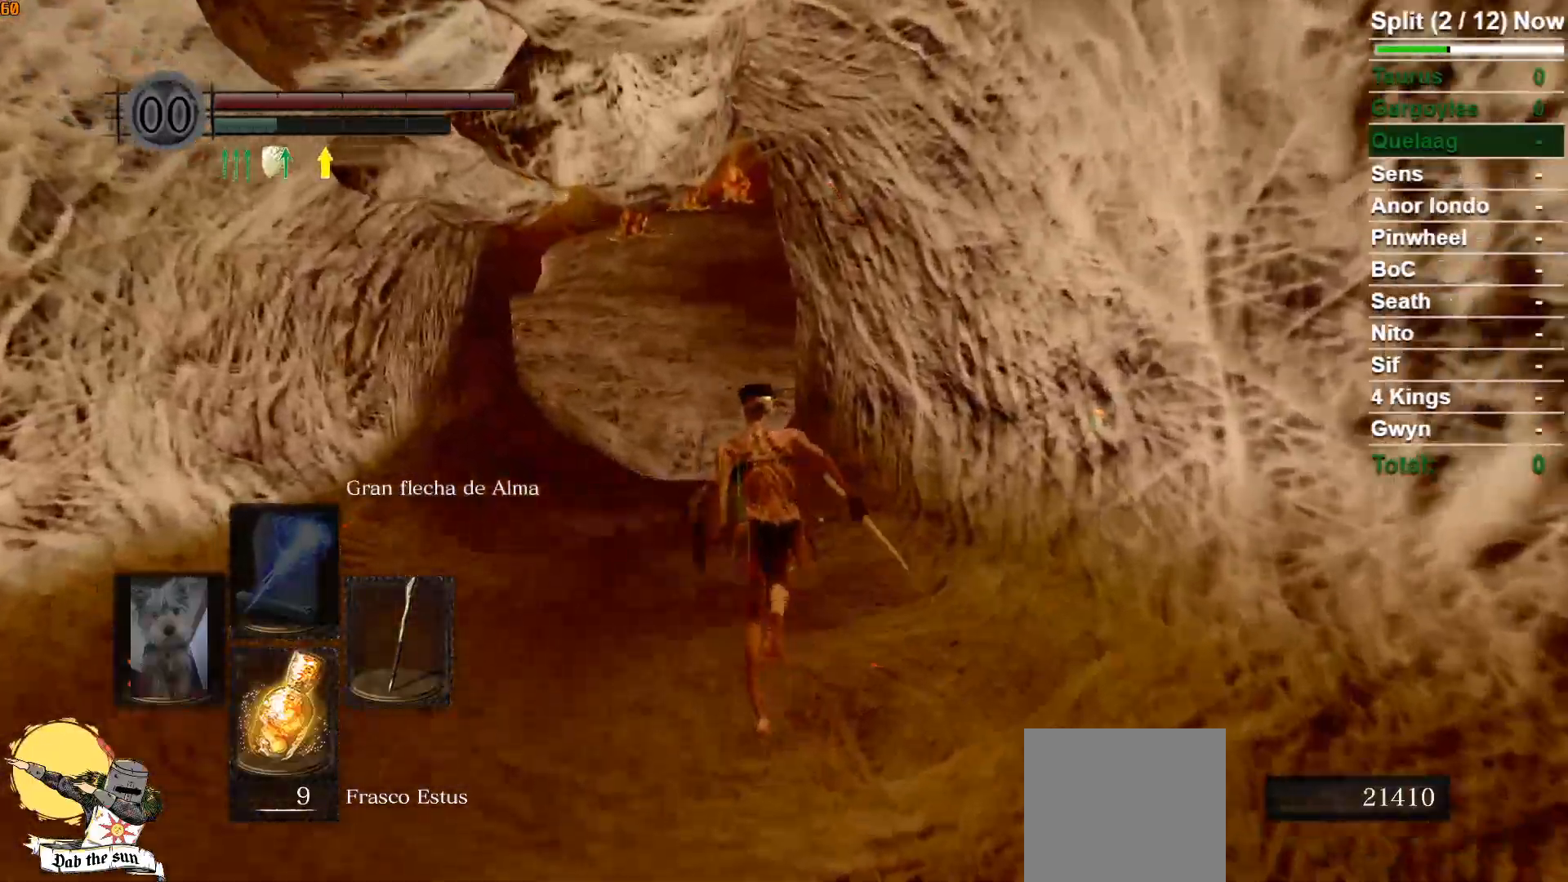
{"buttons": ["B"], "left_stick": "up", "right_stick": "center", "events": []}
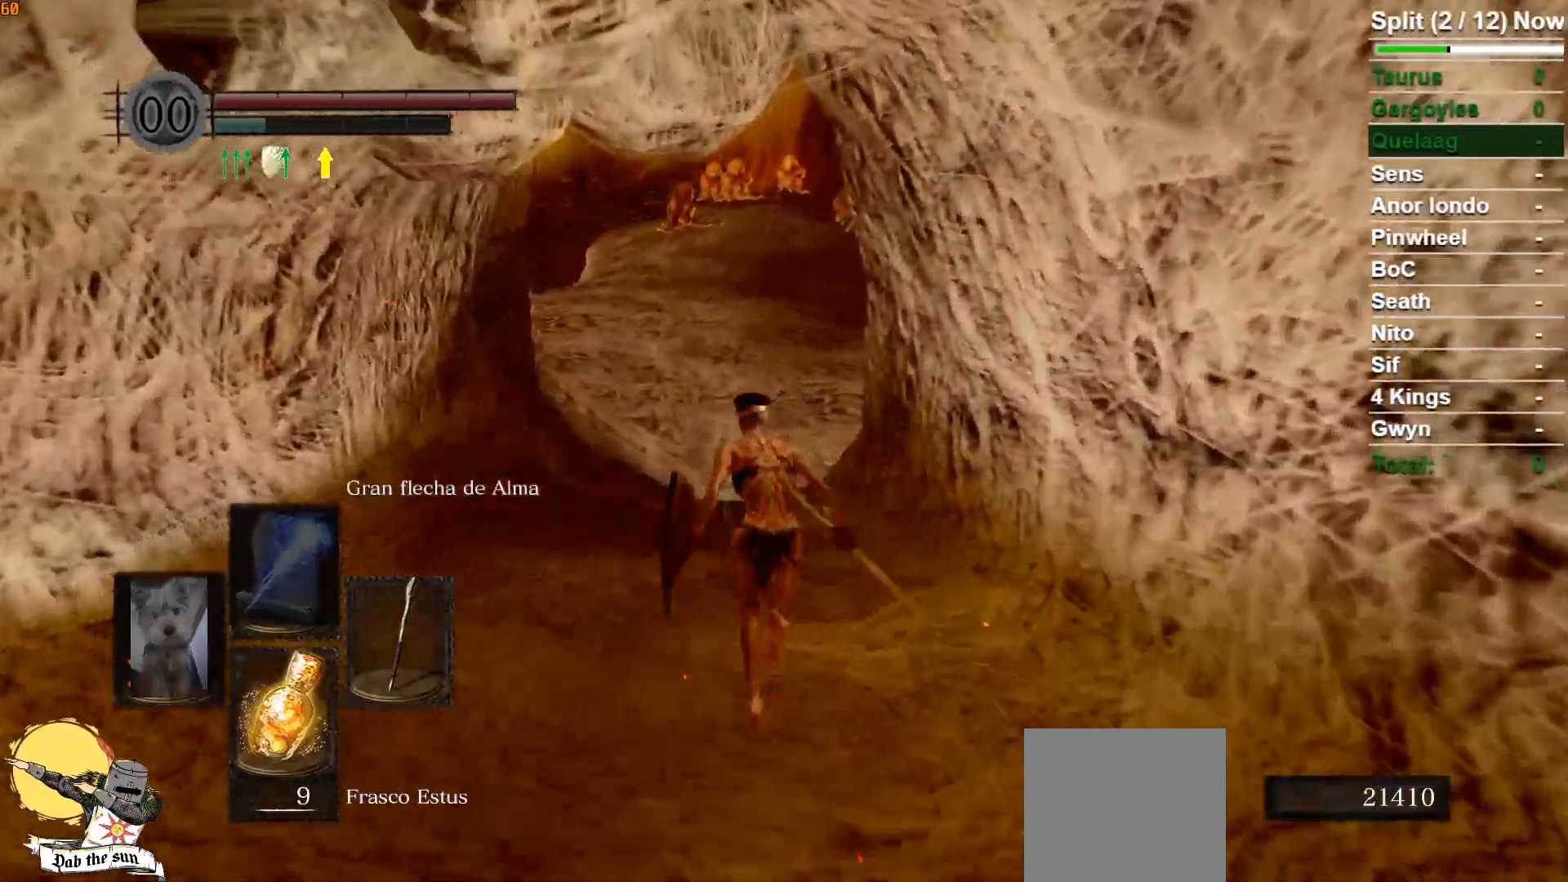
{"buttons": [], "left_stick": "up", "right_stick": "center", "events": [[17, "right_stick", "up"], [200, "right_stick", "center"], [300, "B", "up"]]}
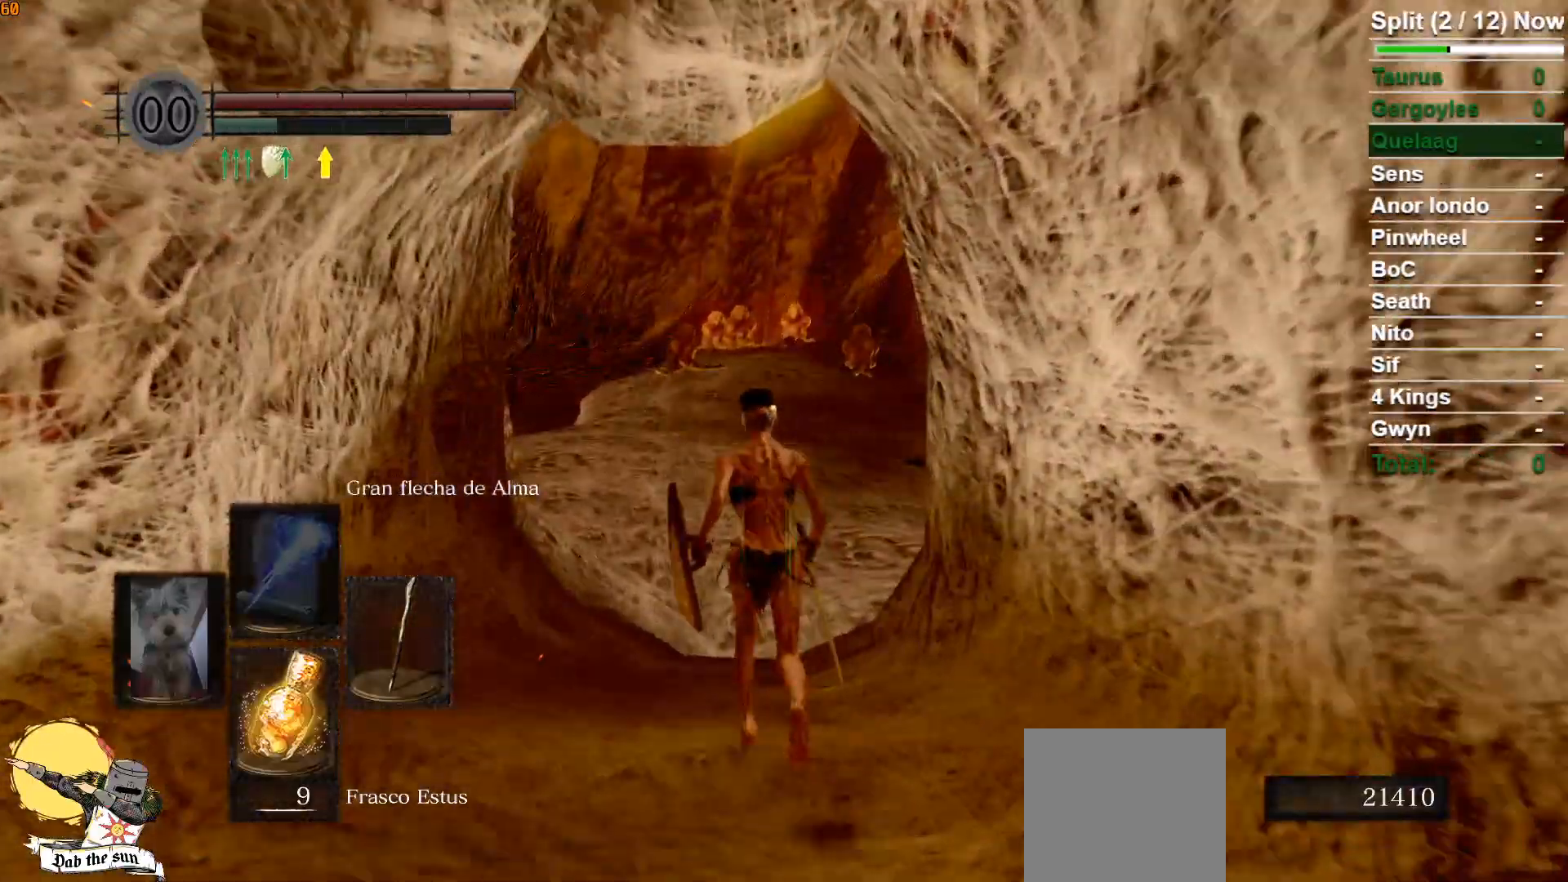
{"buttons": ["B"], "left_stick": "up", "right_stick": "center", "events": [[450, "B", "down"]]}
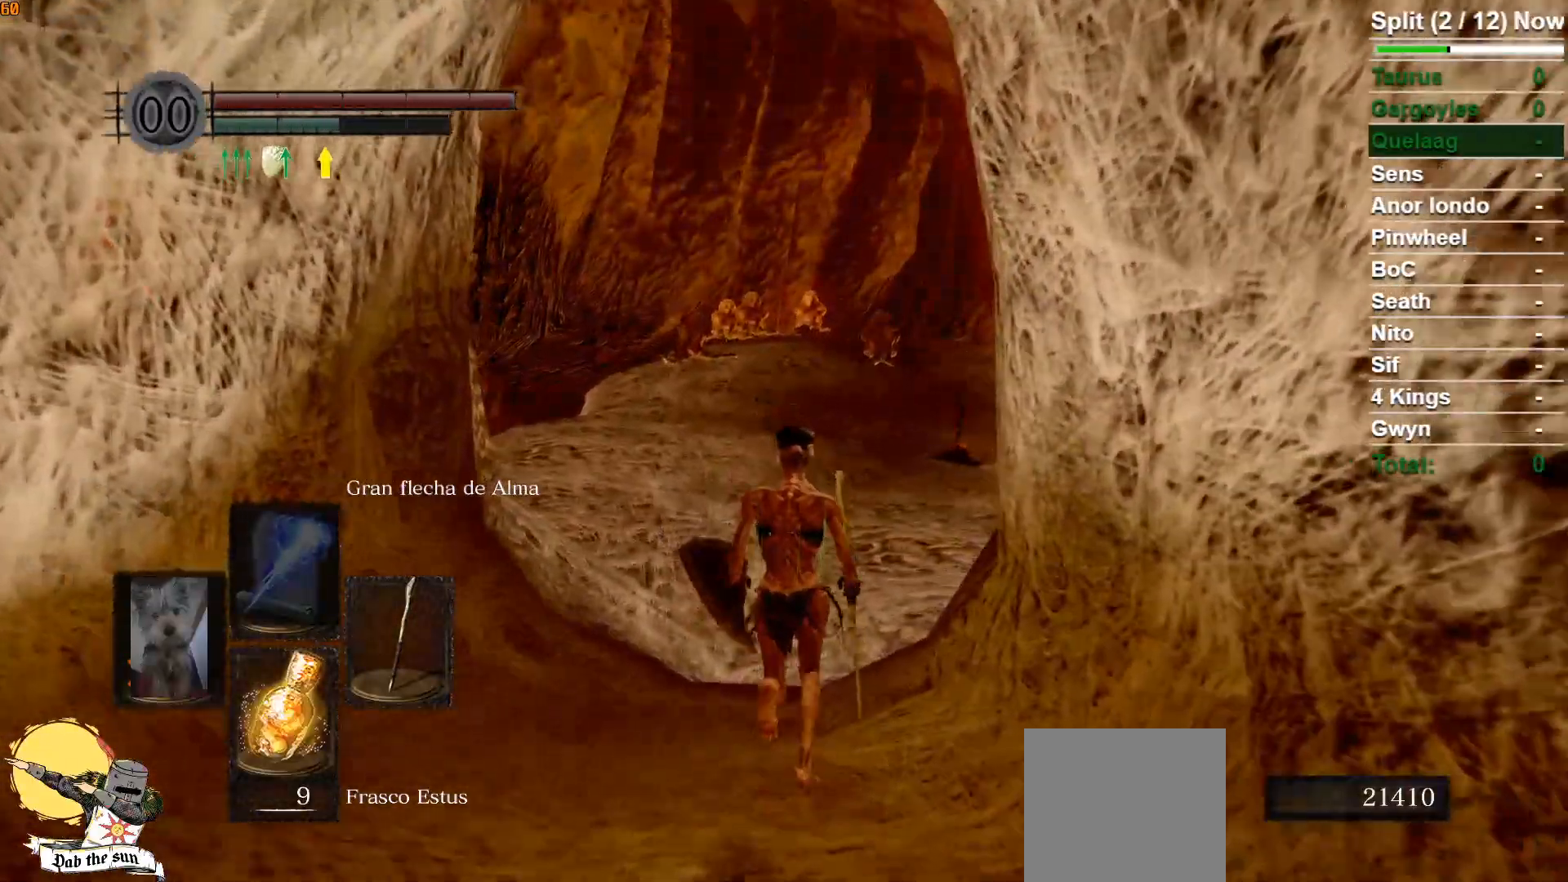
{"buttons": ["B"], "left_stick": "up", "right_stick": "center", "events": [[200, "right_stick", "down-right"], [367, "right_stick", "center"]]}
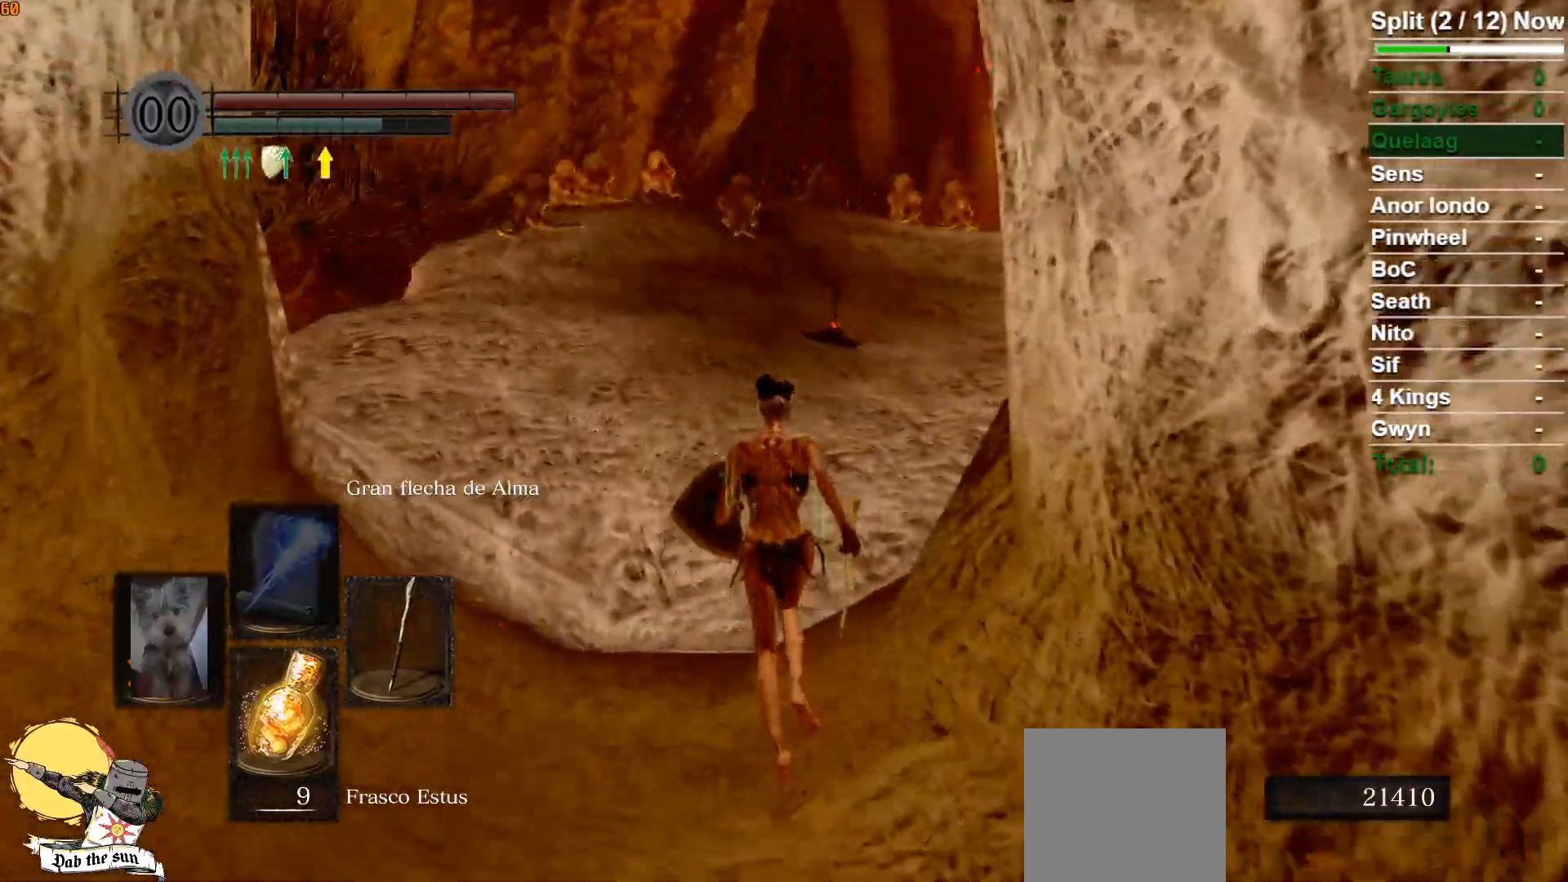
{"buttons": ["B"], "left_stick": "up", "right_stick": "down-right", "events": [[400, "right_stick", "down-right"]]}
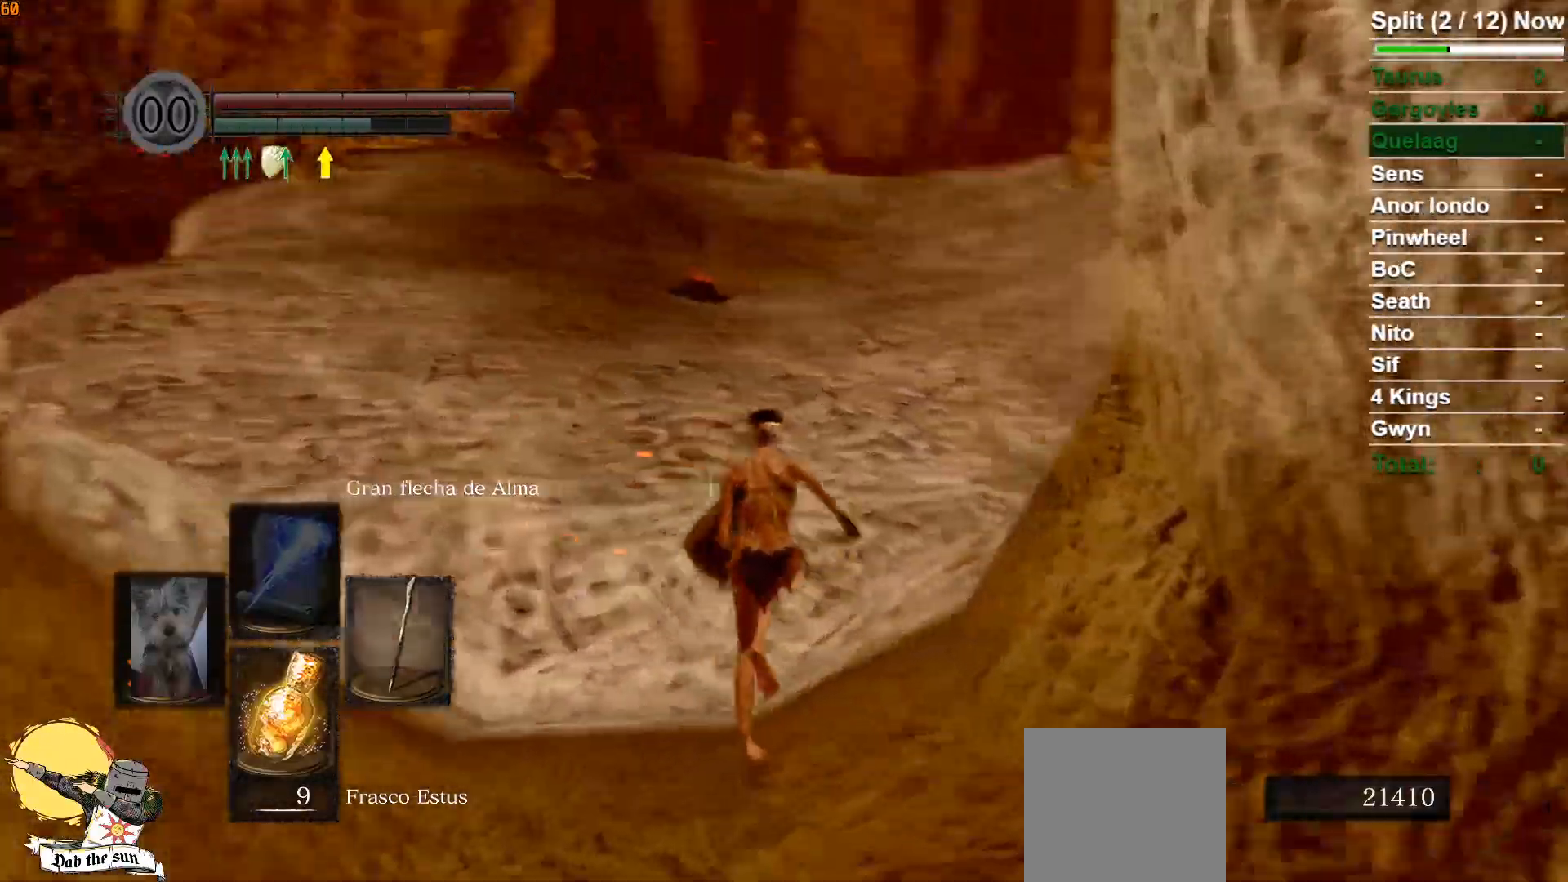
{"buttons": ["B"], "left_stick": "up", "right_stick": "center", "events": [[100, "right_stick", "center"]]}
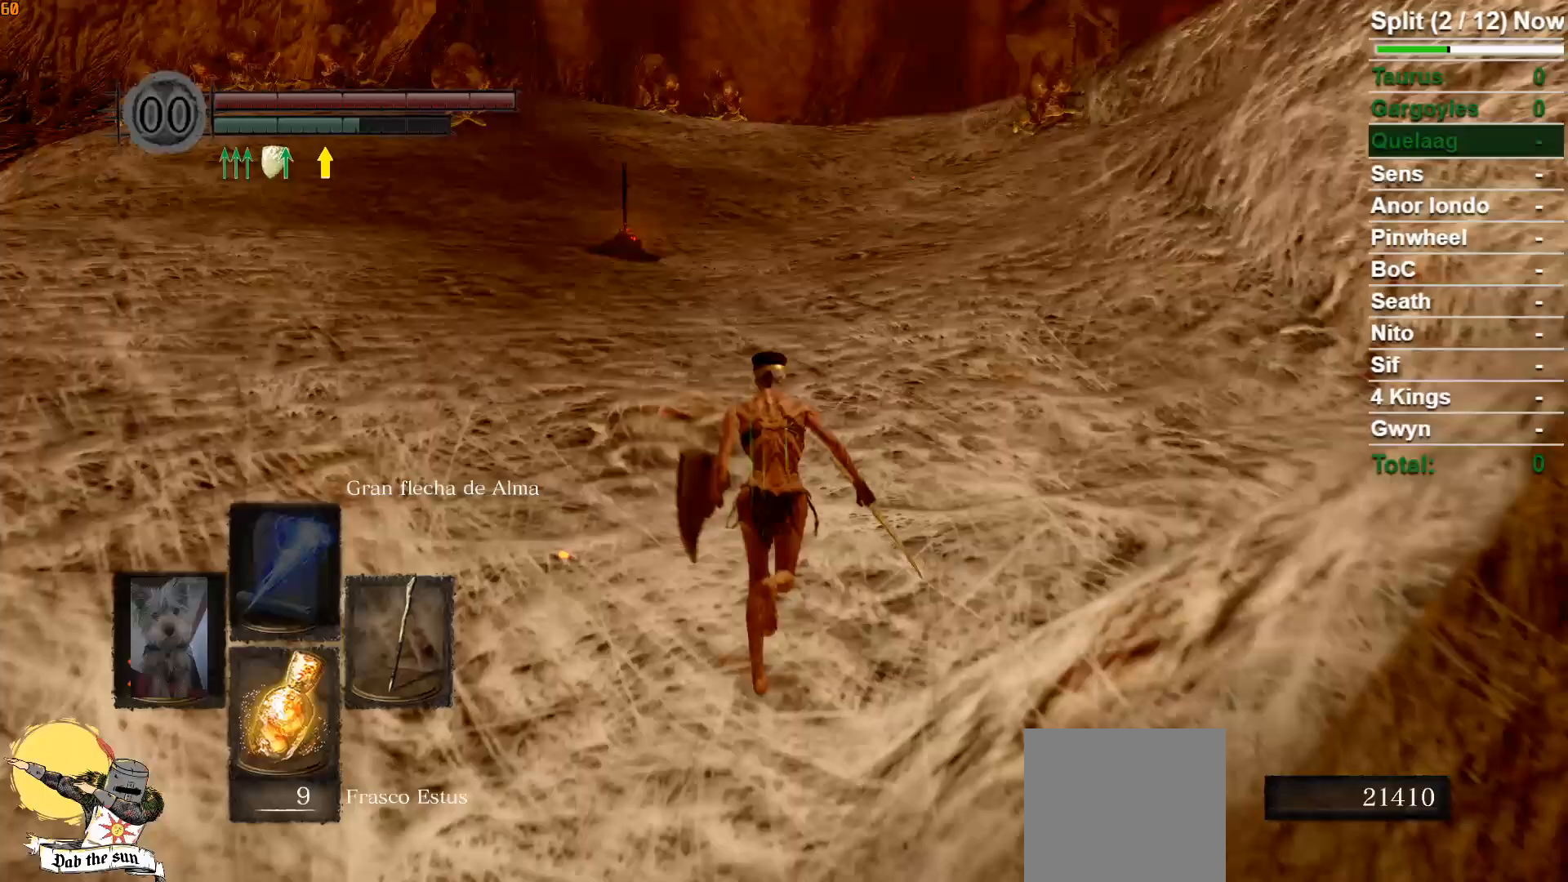
{"buttons": ["B"], "left_stick": "up", "right_stick": "center", "events": []}
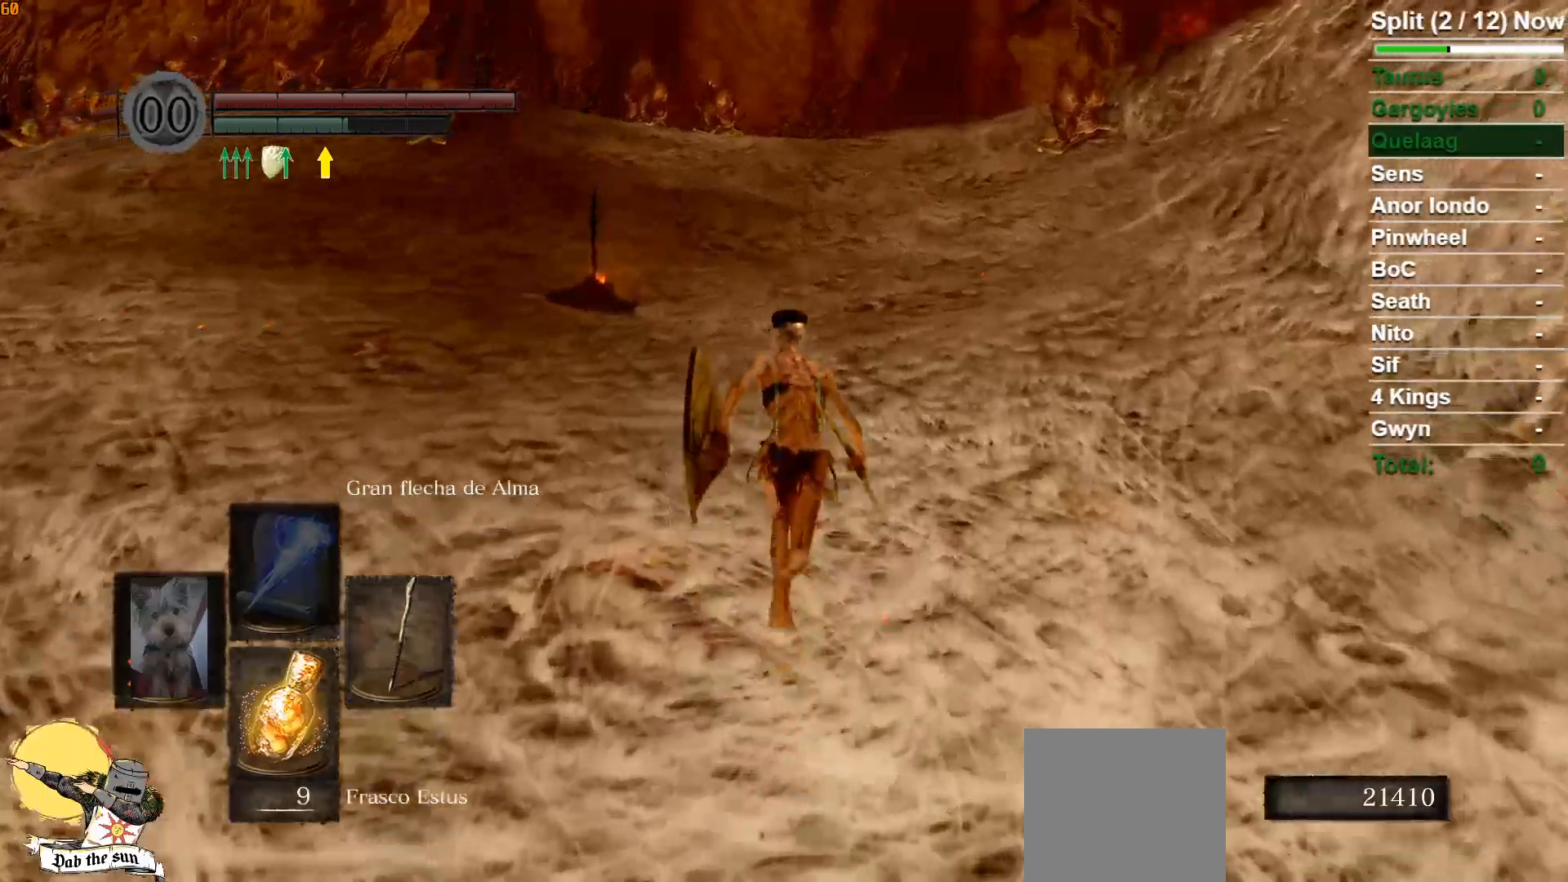
{"buttons": ["B"], "left_stick": "up", "right_stick": "center", "events": []}
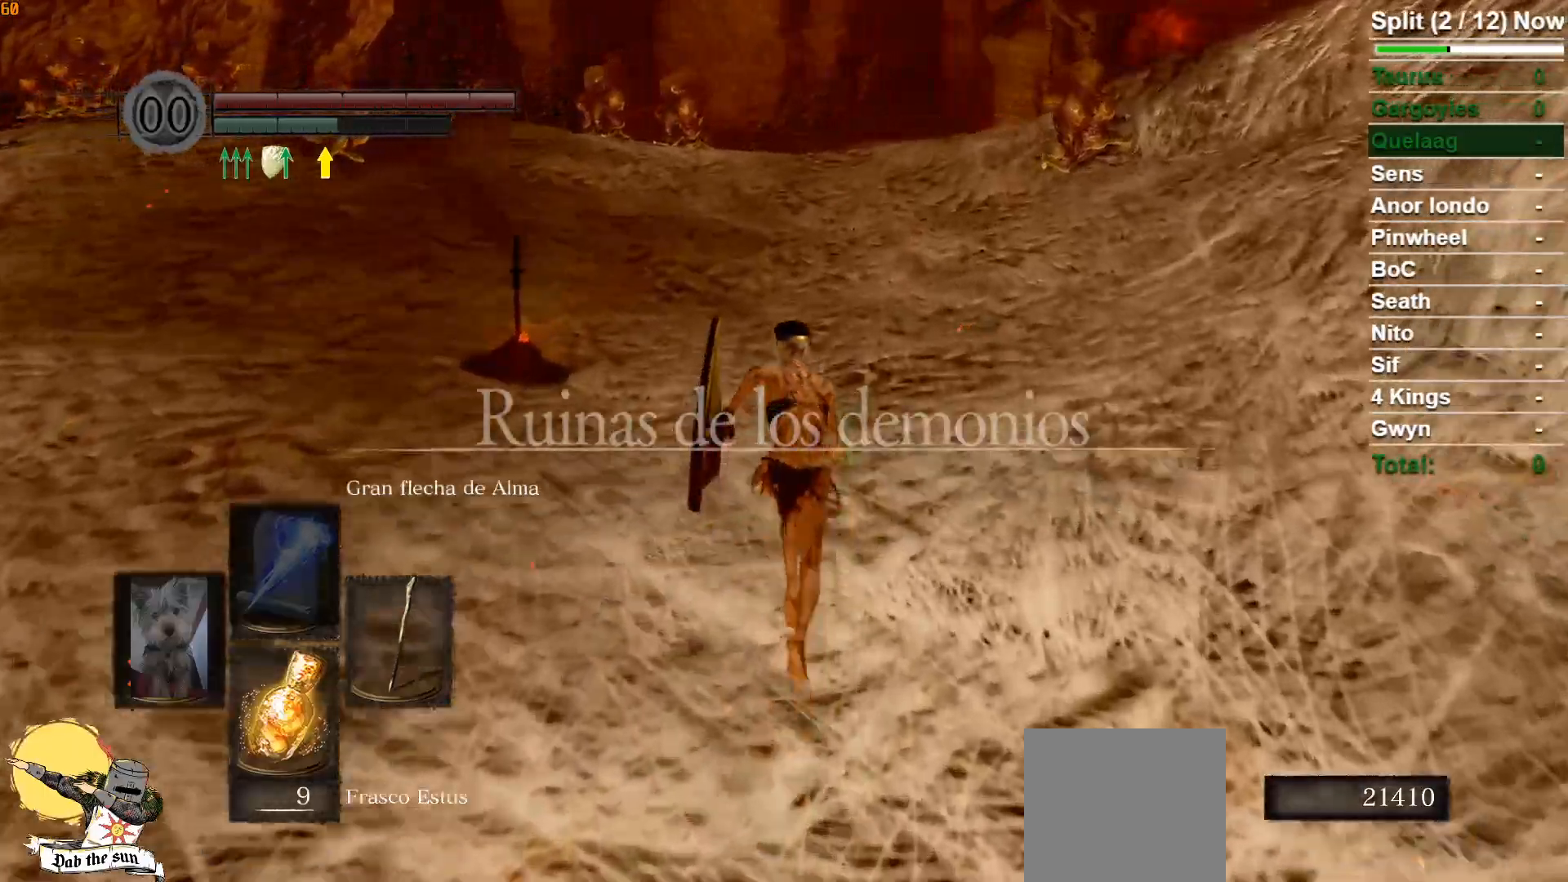
{"buttons": ["B"], "left_stick": "up", "right_stick": "center", "events": []}
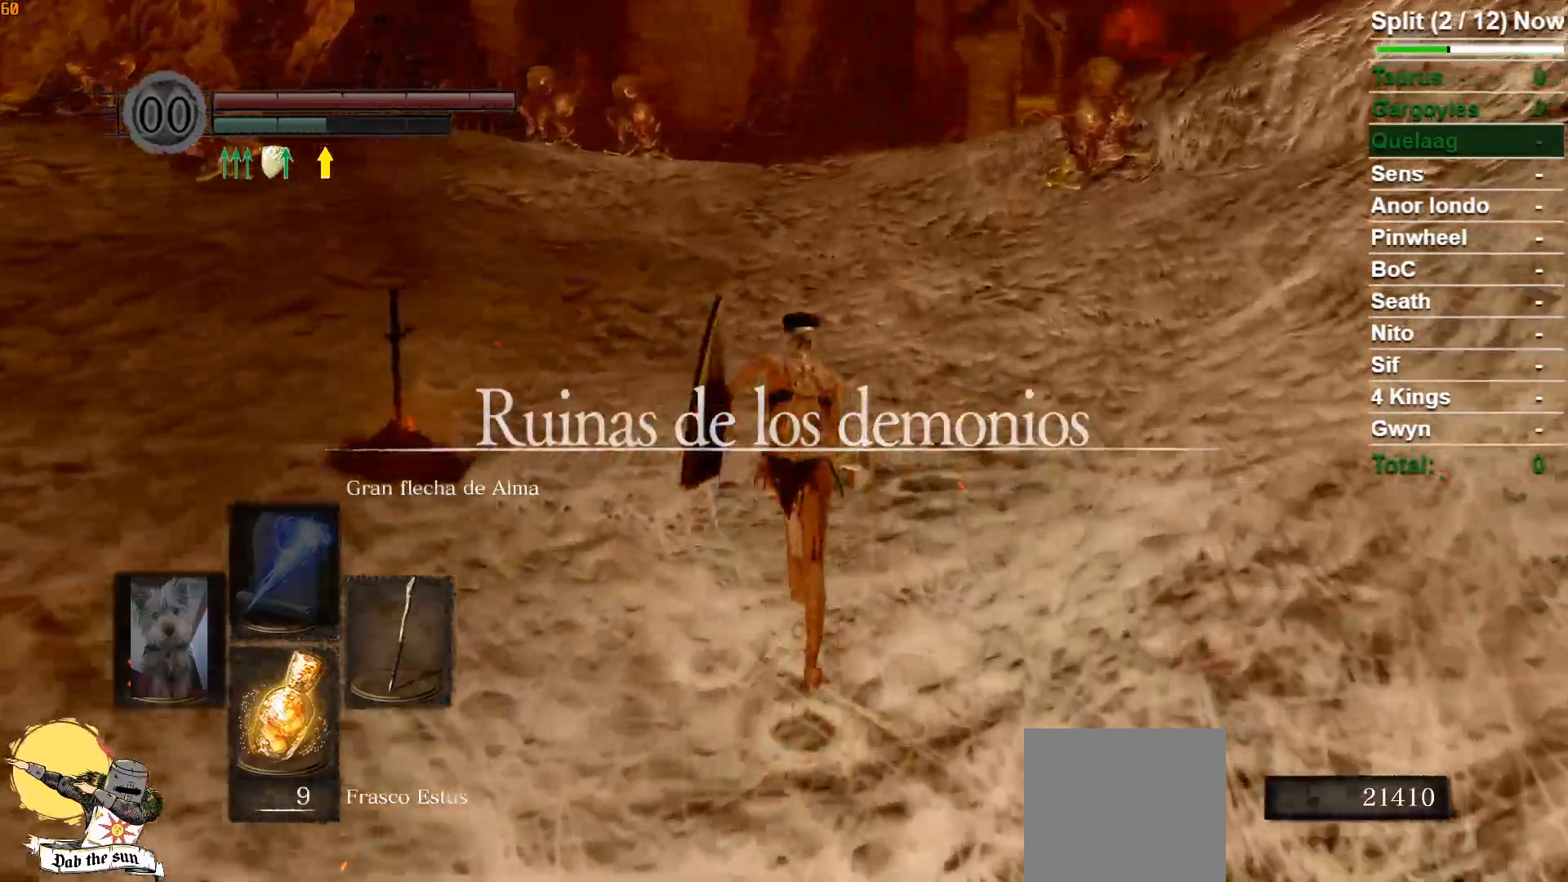
{"buttons": ["B"], "left_stick": "up", "right_stick": "center", "events": []}
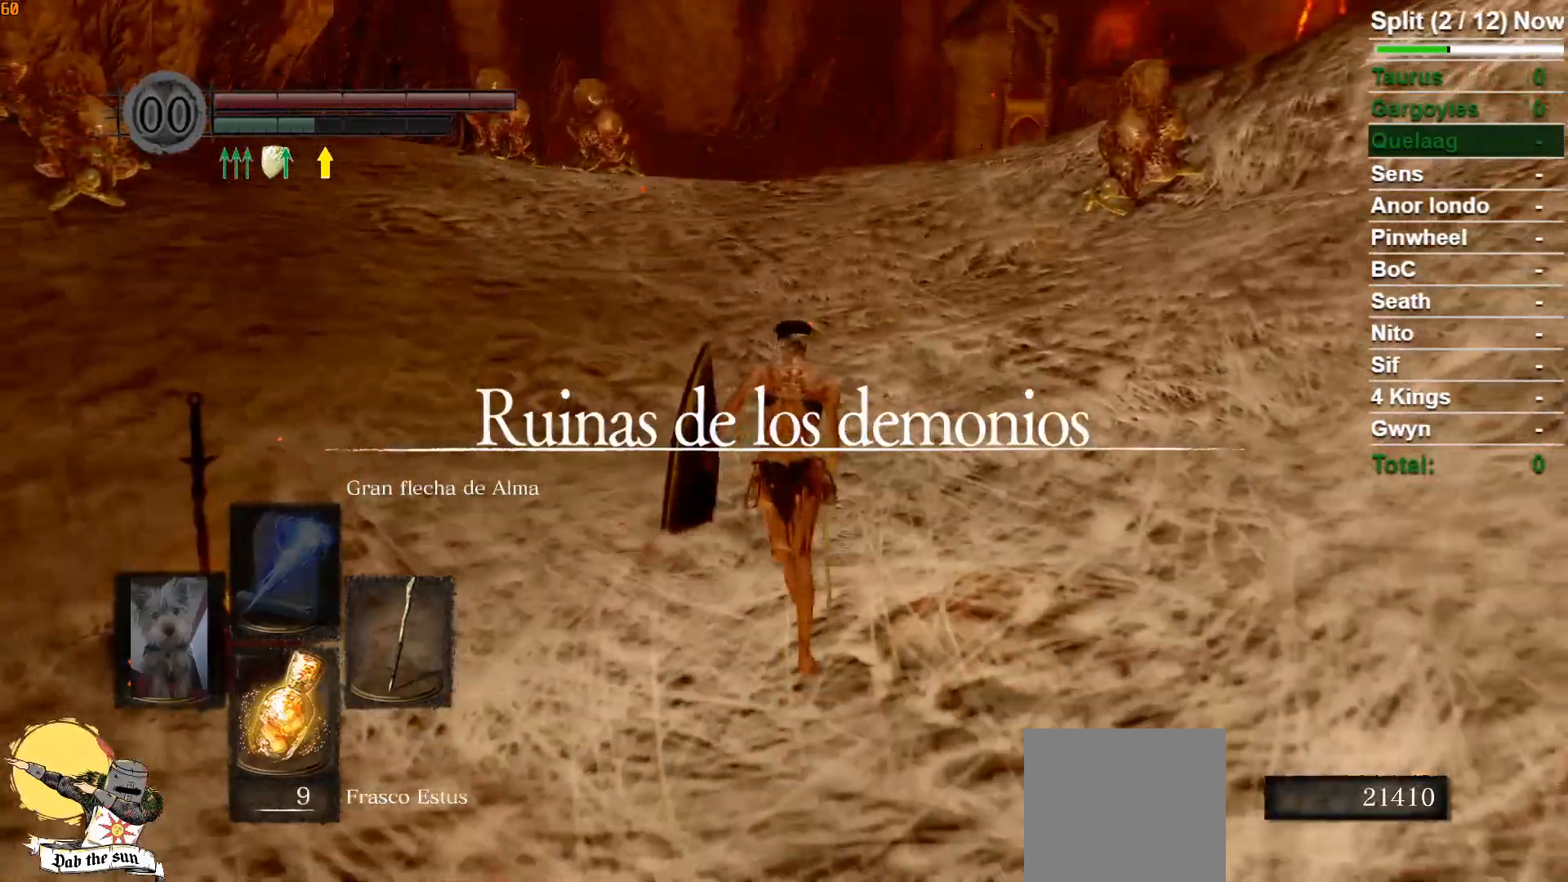
{"buttons": ["B"], "left_stick": "up", "right_stick": "center", "events": []}
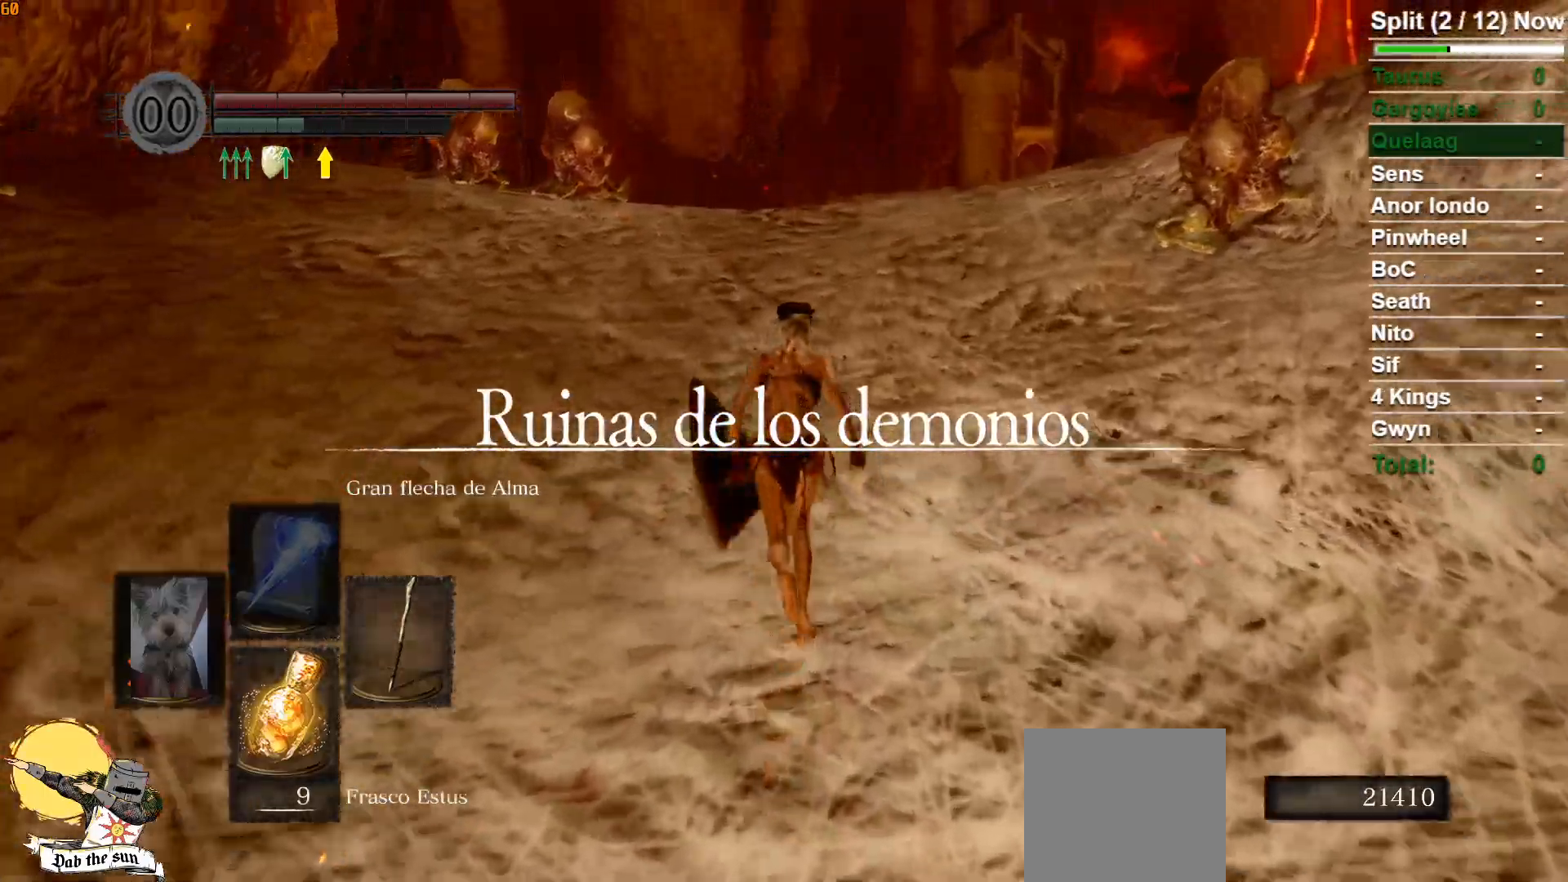
{"buttons": ["B"], "left_stick": "up", "right_stick": "center", "events": []}
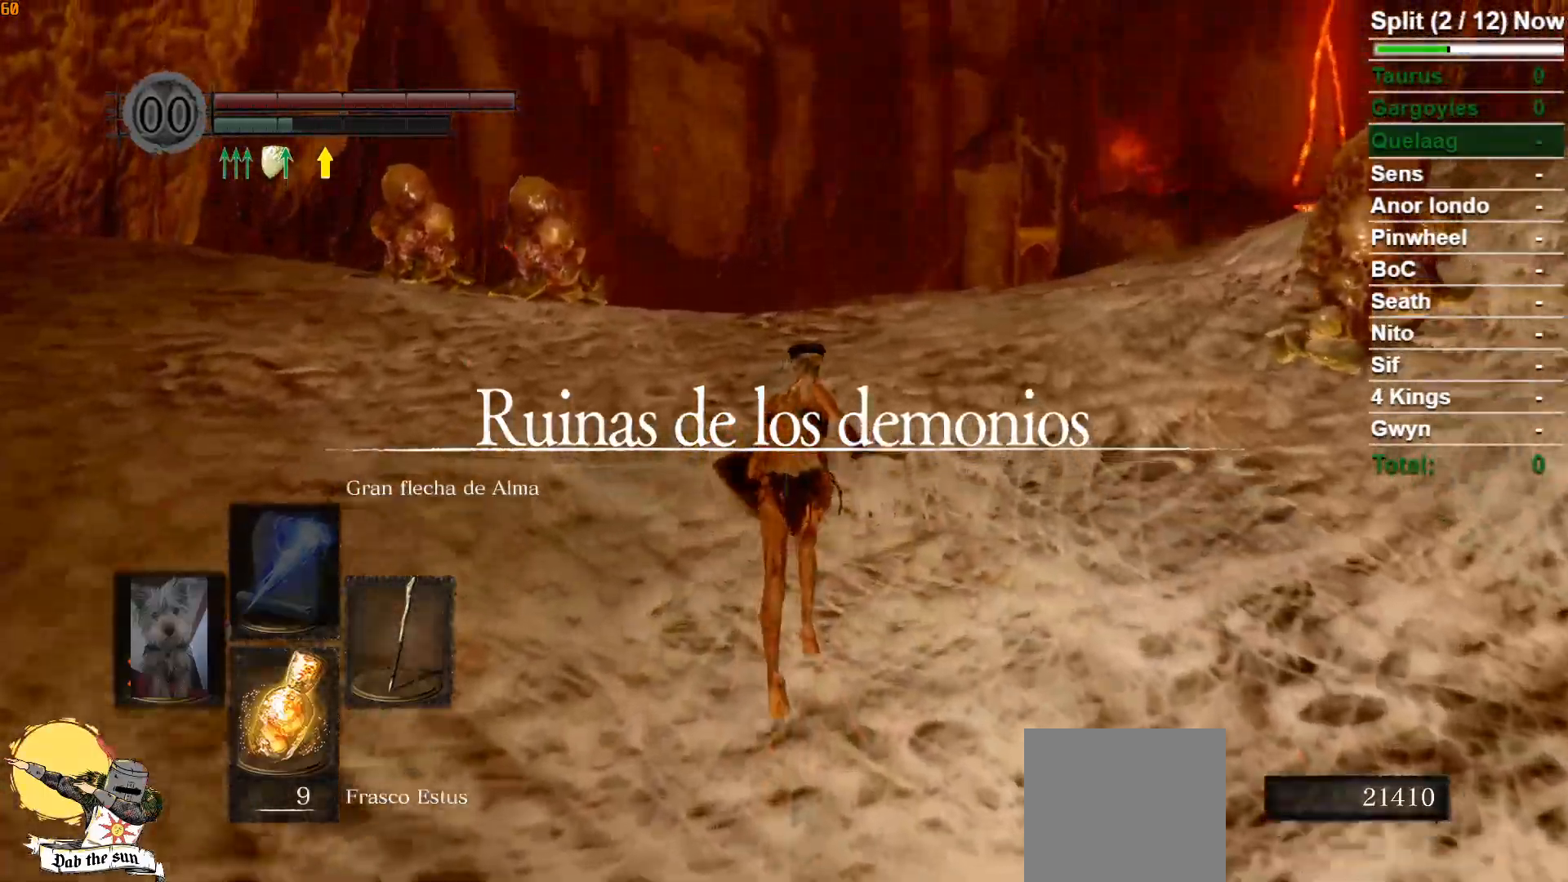
{"buttons": ["B"], "left_stick": "up", "right_stick": "center", "events": [[133, "right_stick", "down"], [417, "right_stick", "center"]]}
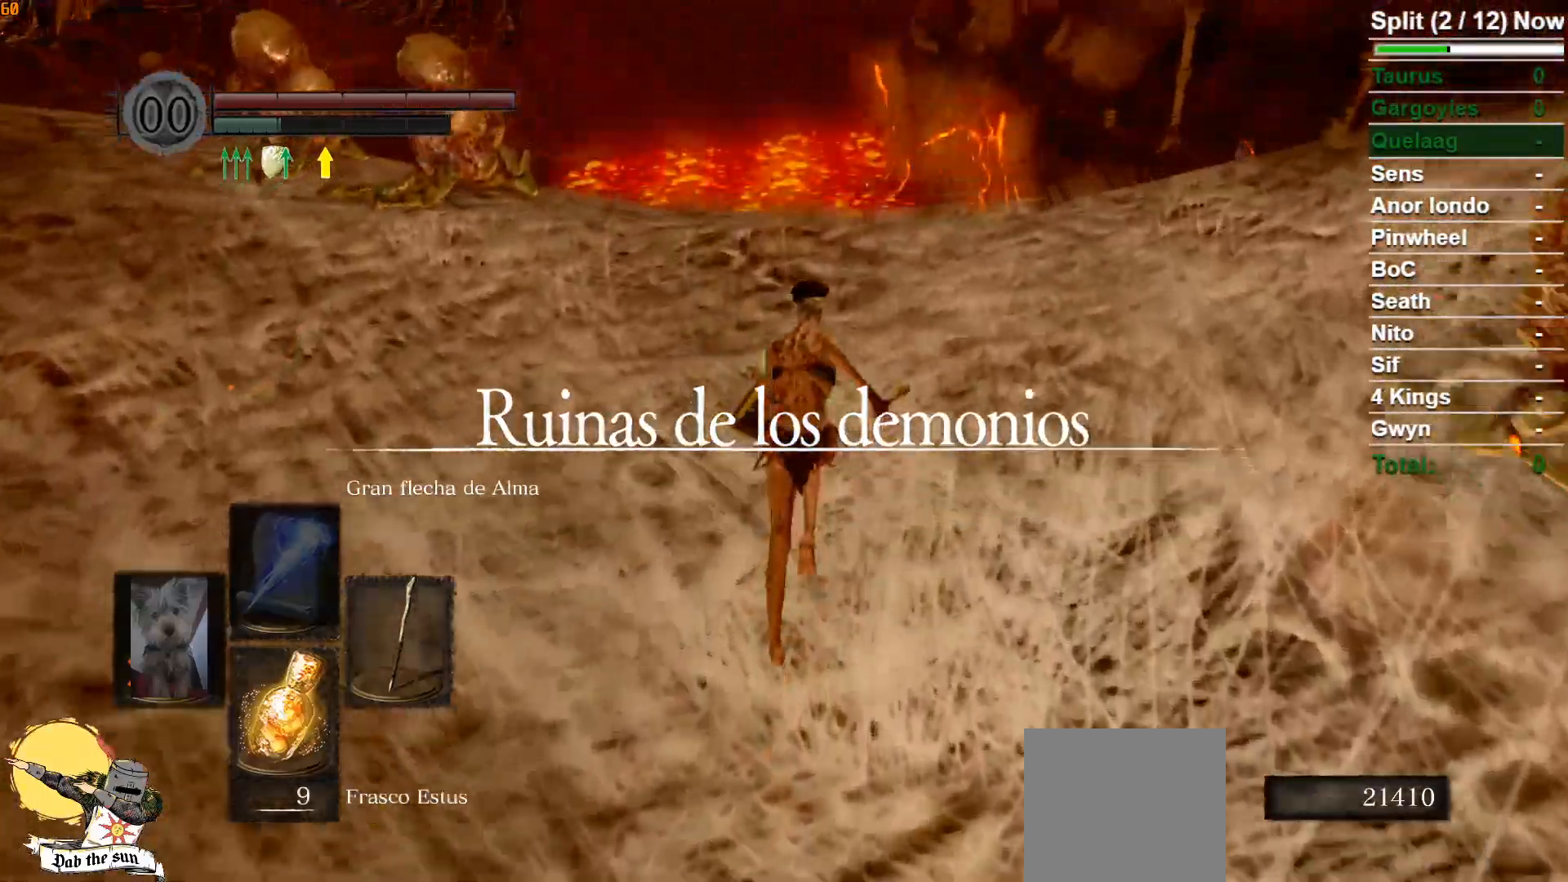
{"buttons": ["B"], "left_stick": "up", "right_stick": "center", "events": [[183, "right_stick", "down"], [467, "right_stick", "center"]]}
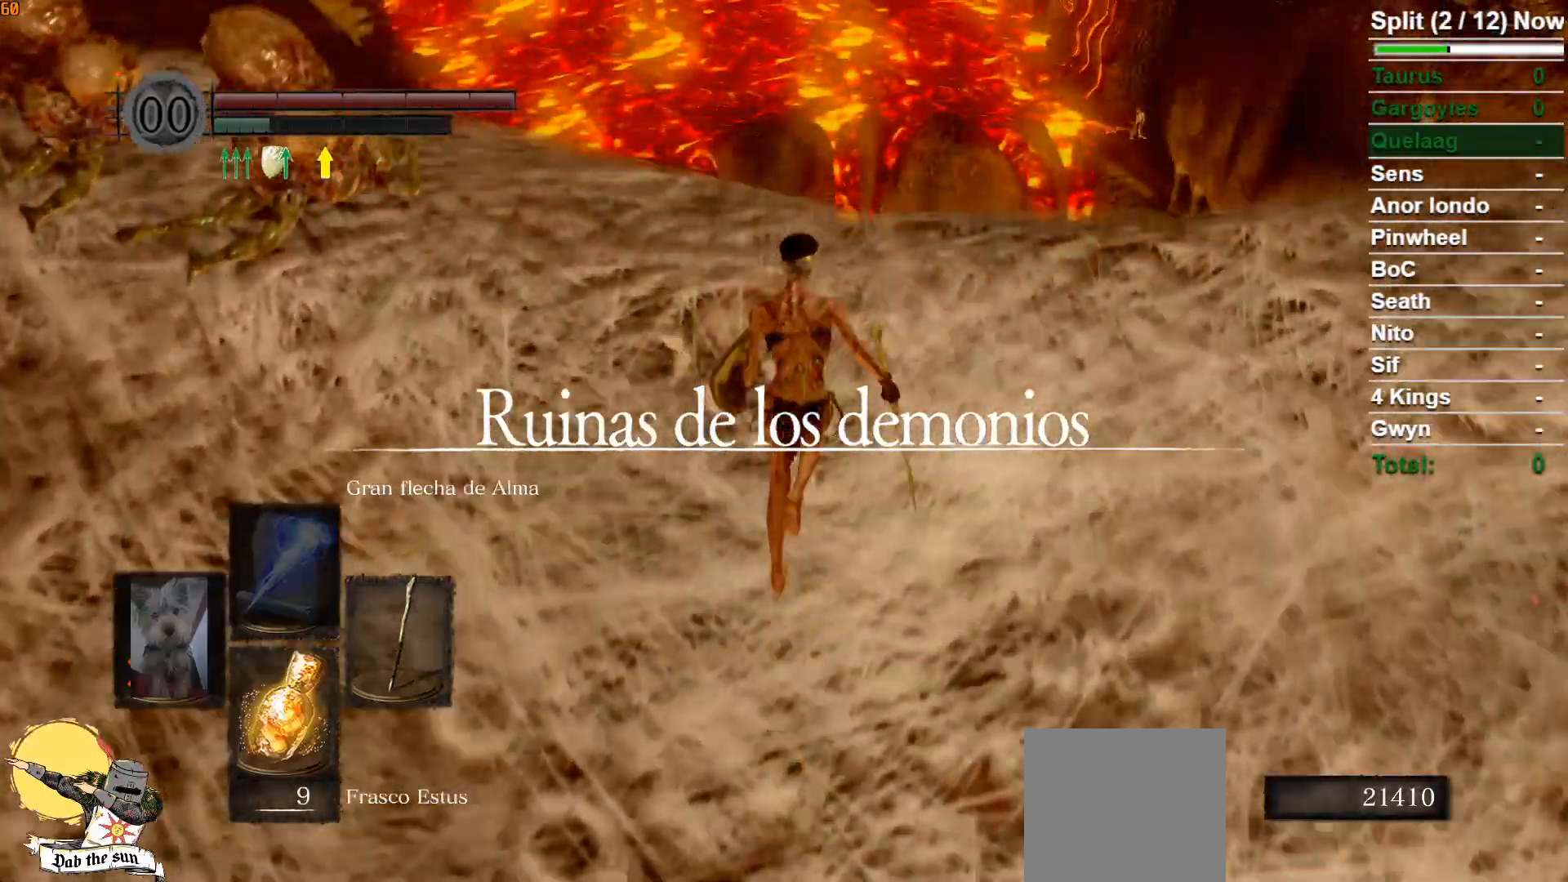
{"buttons": [], "left_stick": "up", "right_stick": "down", "events": [[133, "B", "up"], [300, "right_stick", "down"]]}
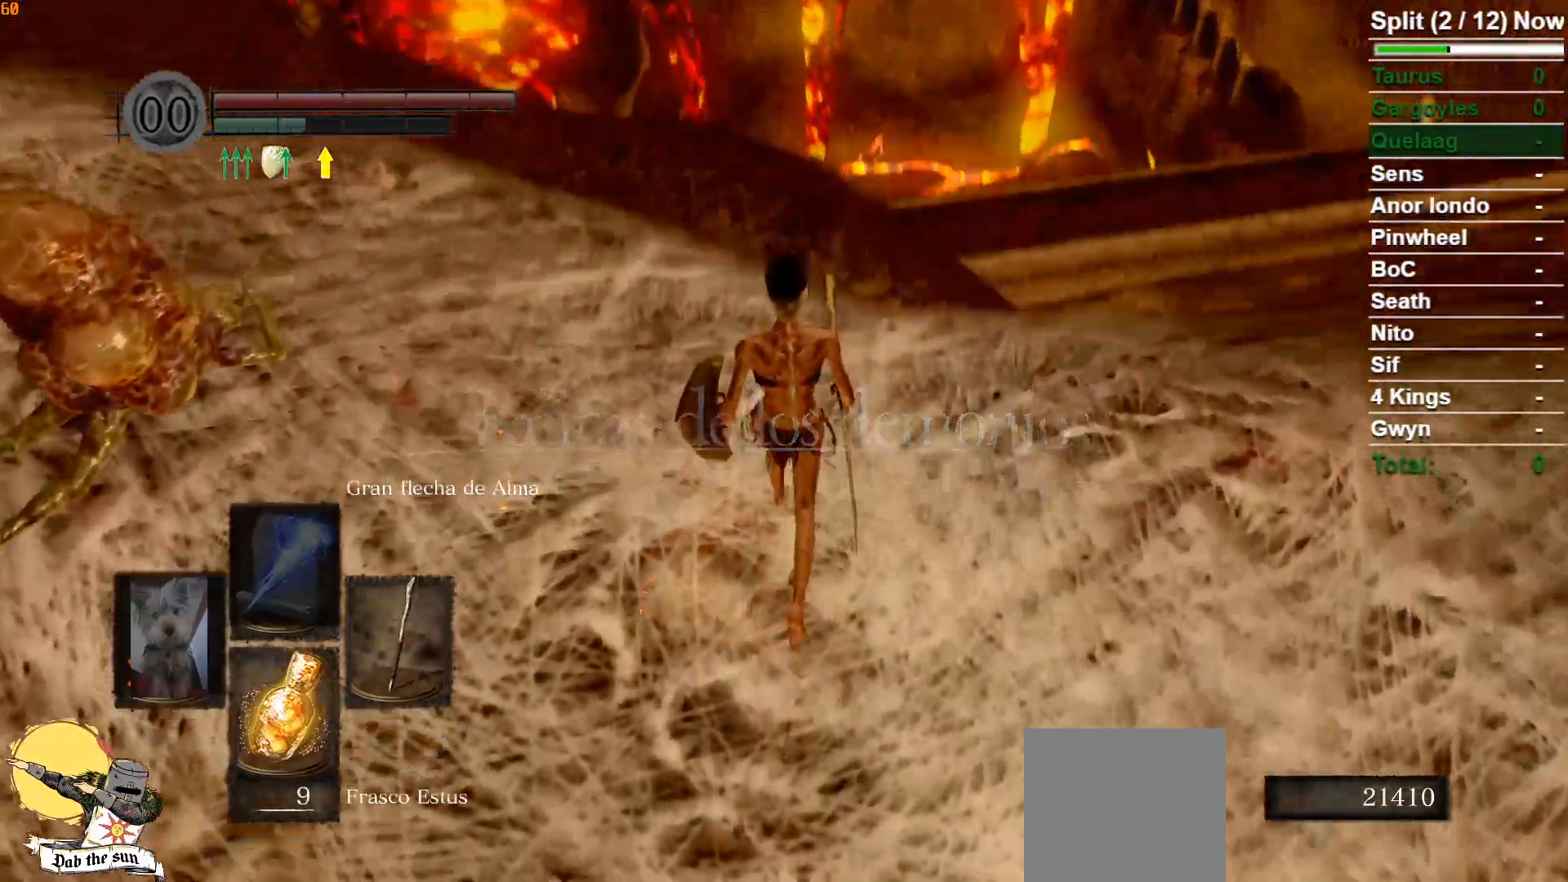
{"buttons": [], "left_stick": "up", "right_stick": "down", "events": [[50, "right_stick", "center"], [283, "right_stick", "down"]]}
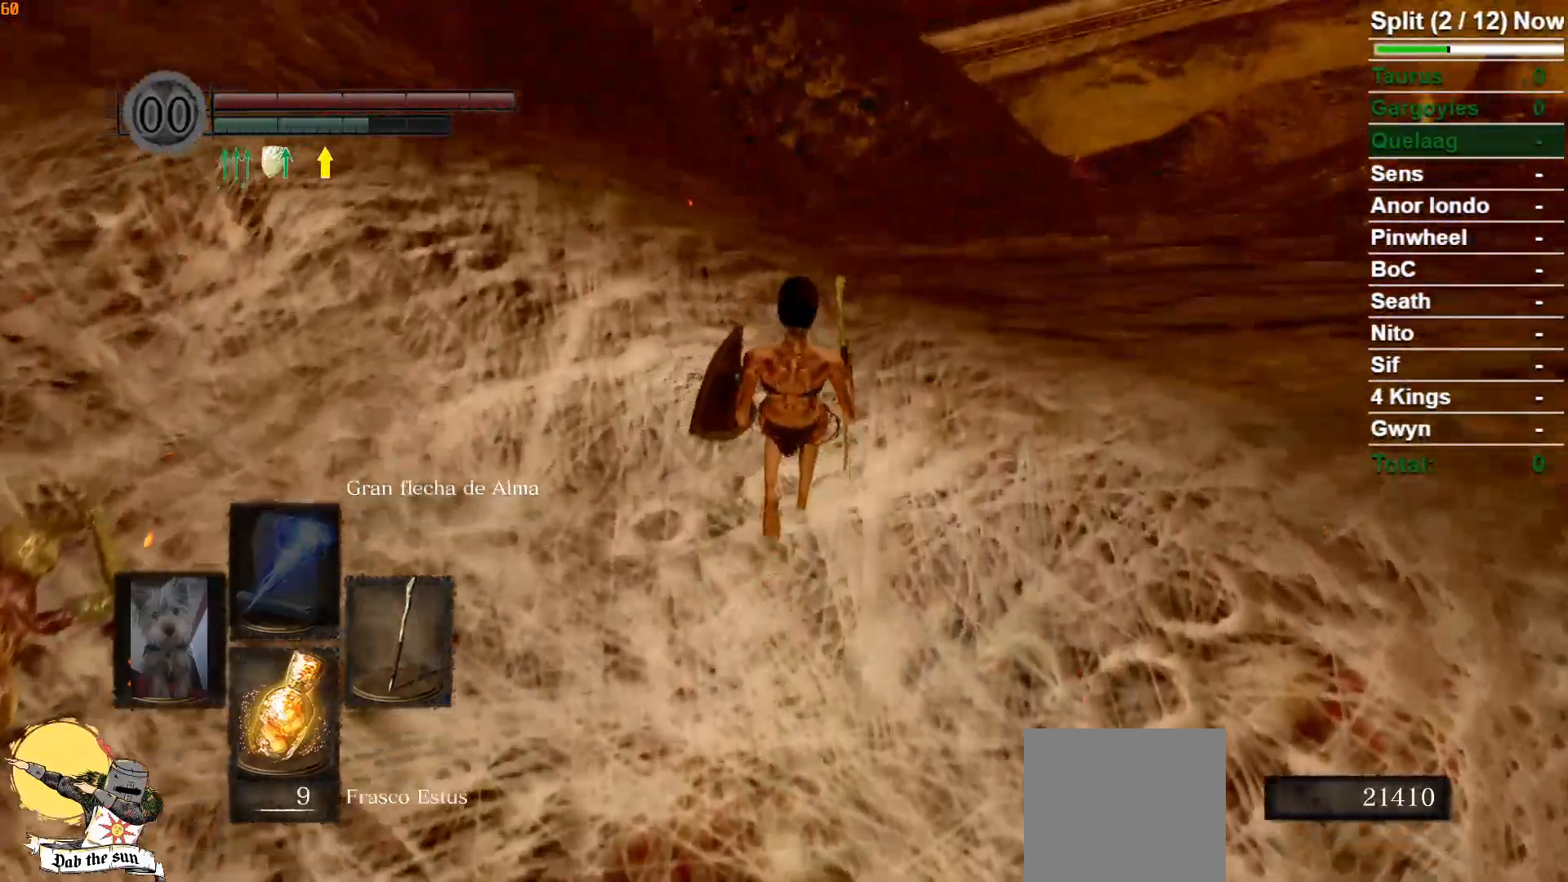
{"buttons": [], "left_stick": "up", "right_stick": "center", "events": [[17, "right_stick", "center"], [150, "right_stick", "down-right"], [267, "right_stick", "center"]]}
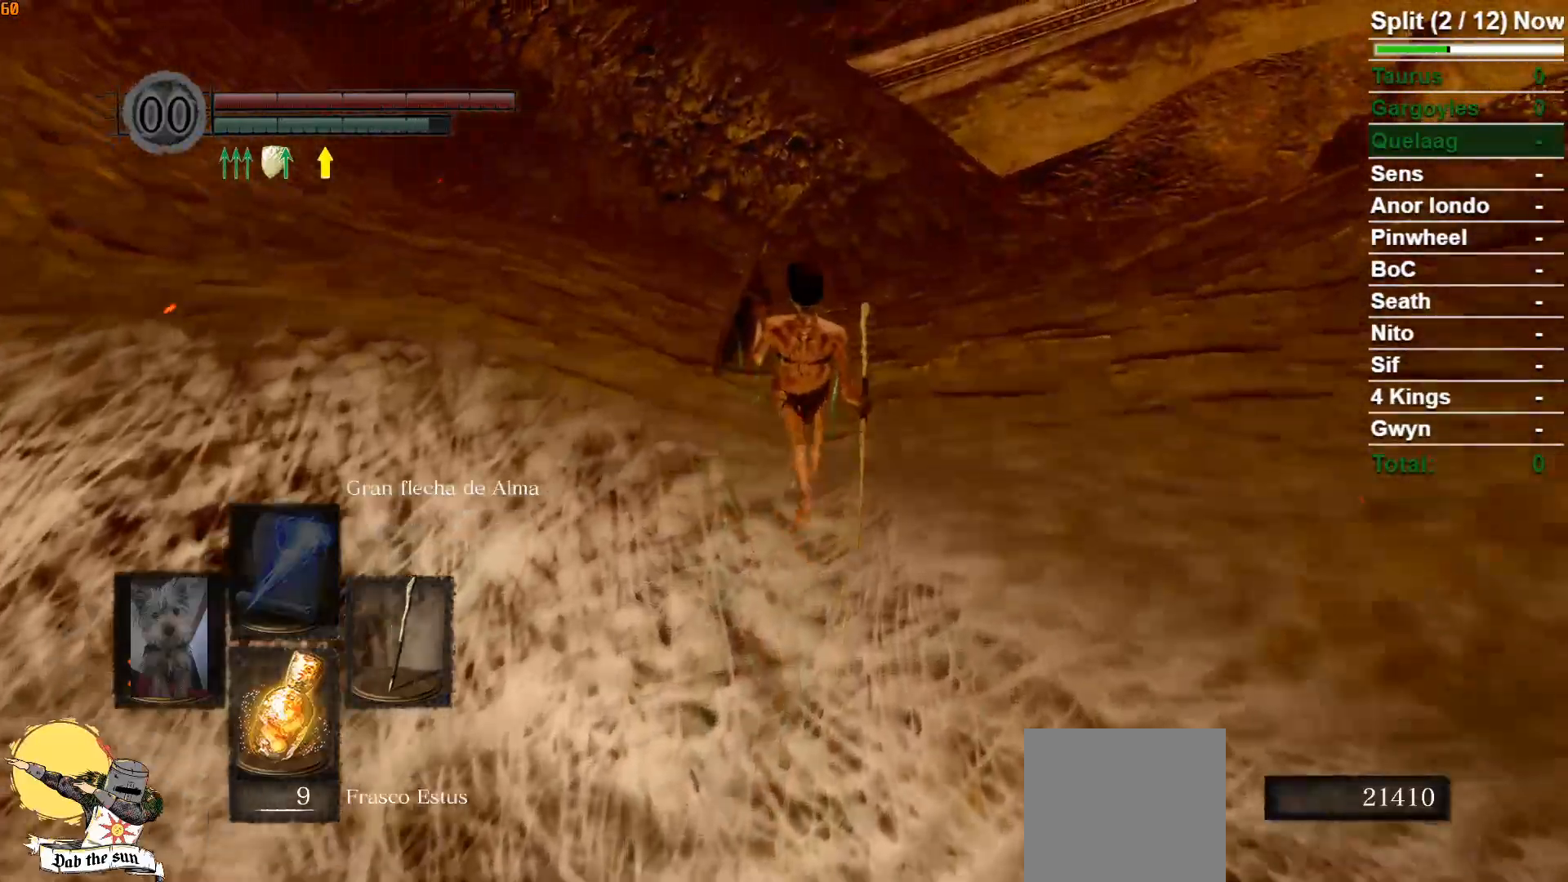
{"buttons": [], "left_stick": "up", "right_stick": "center", "events": []}